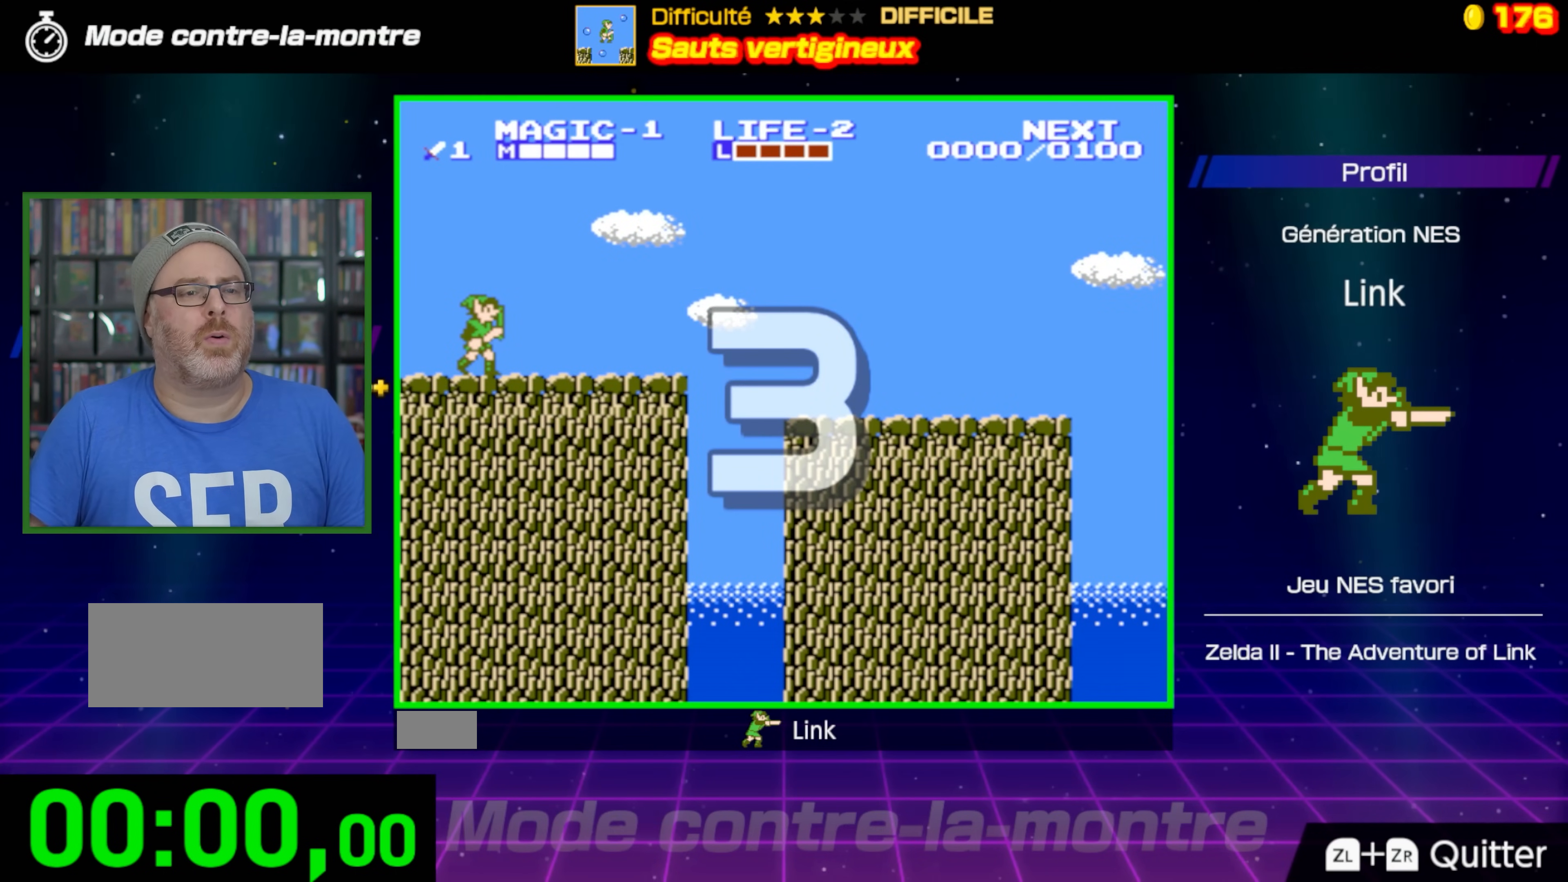
Gameplay with a controller (Nintendo layout); each line is a JSON object with the inputs held at the frame after it. "events" lists button and stick changes between this image and that frame as [ms after this image, input, new state], when the widget could be followed in between. Not read: L3 R3.
{"buttons": ["DPAD_RIGHT"], "events": []}
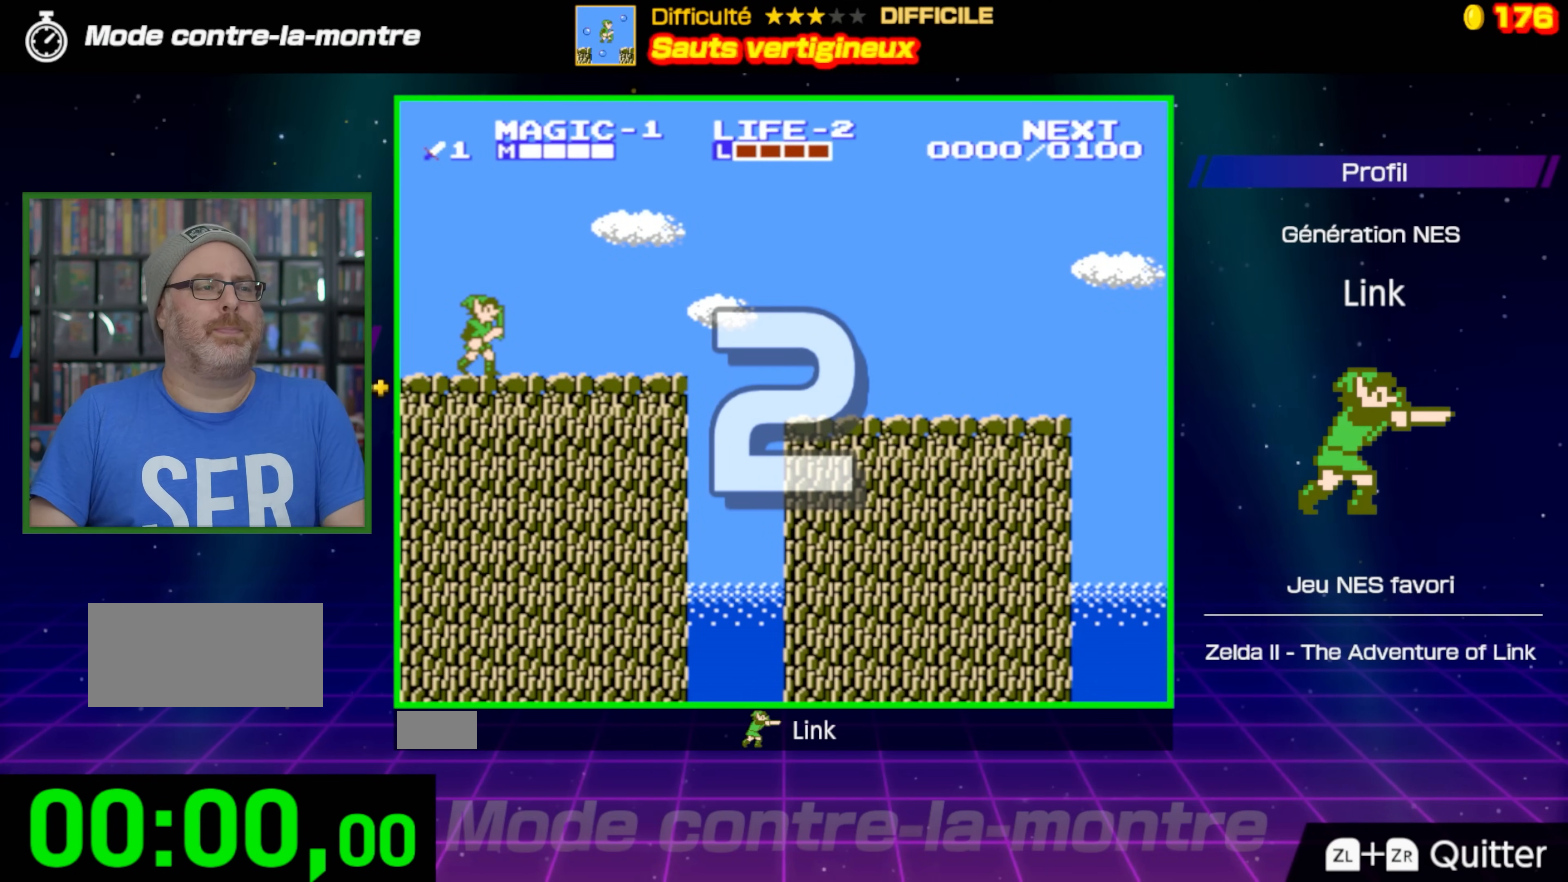
{"buttons": ["DPAD_RIGHT"], "events": []}
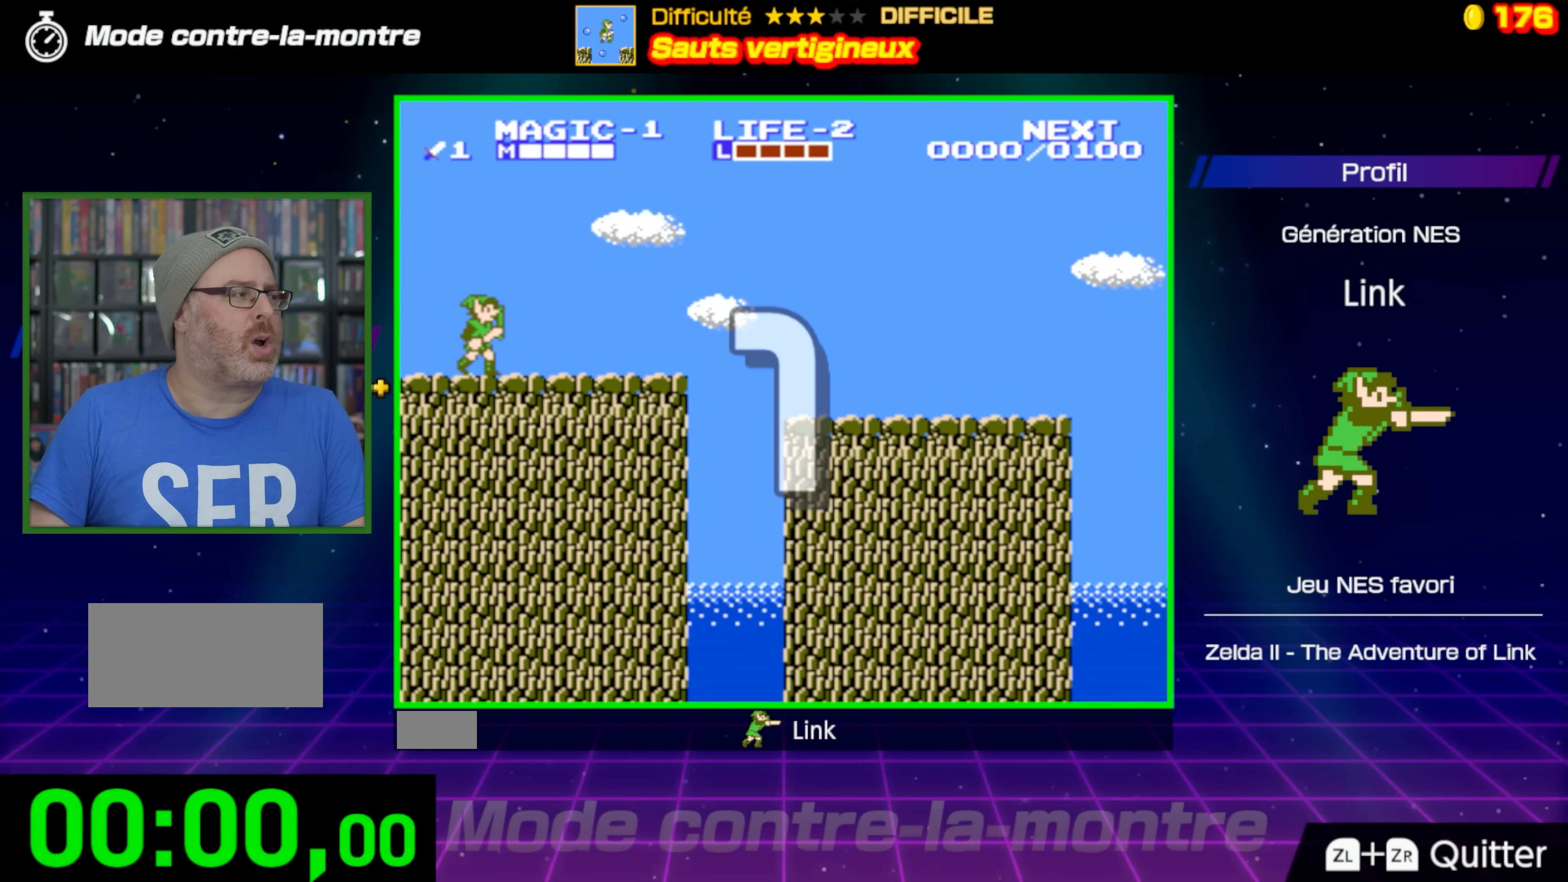
{"buttons": ["DPAD_RIGHT"], "events": []}
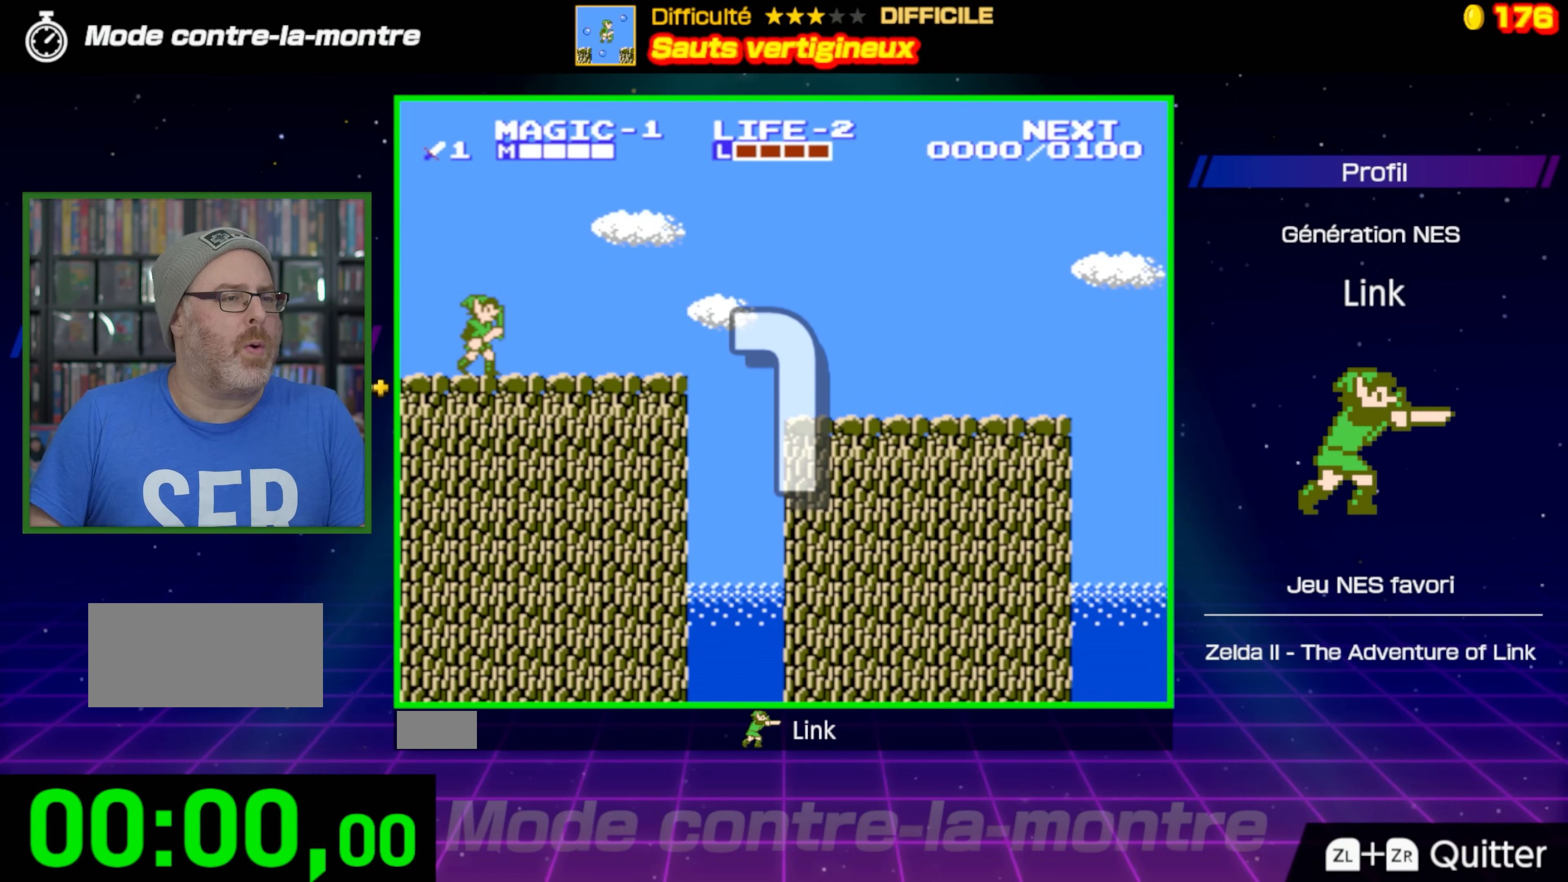
{"buttons": ["DPAD_RIGHT"], "events": [[17, "DPAD_DOWN", "down"], [50, "DPAD_DOWN", "up"]]}
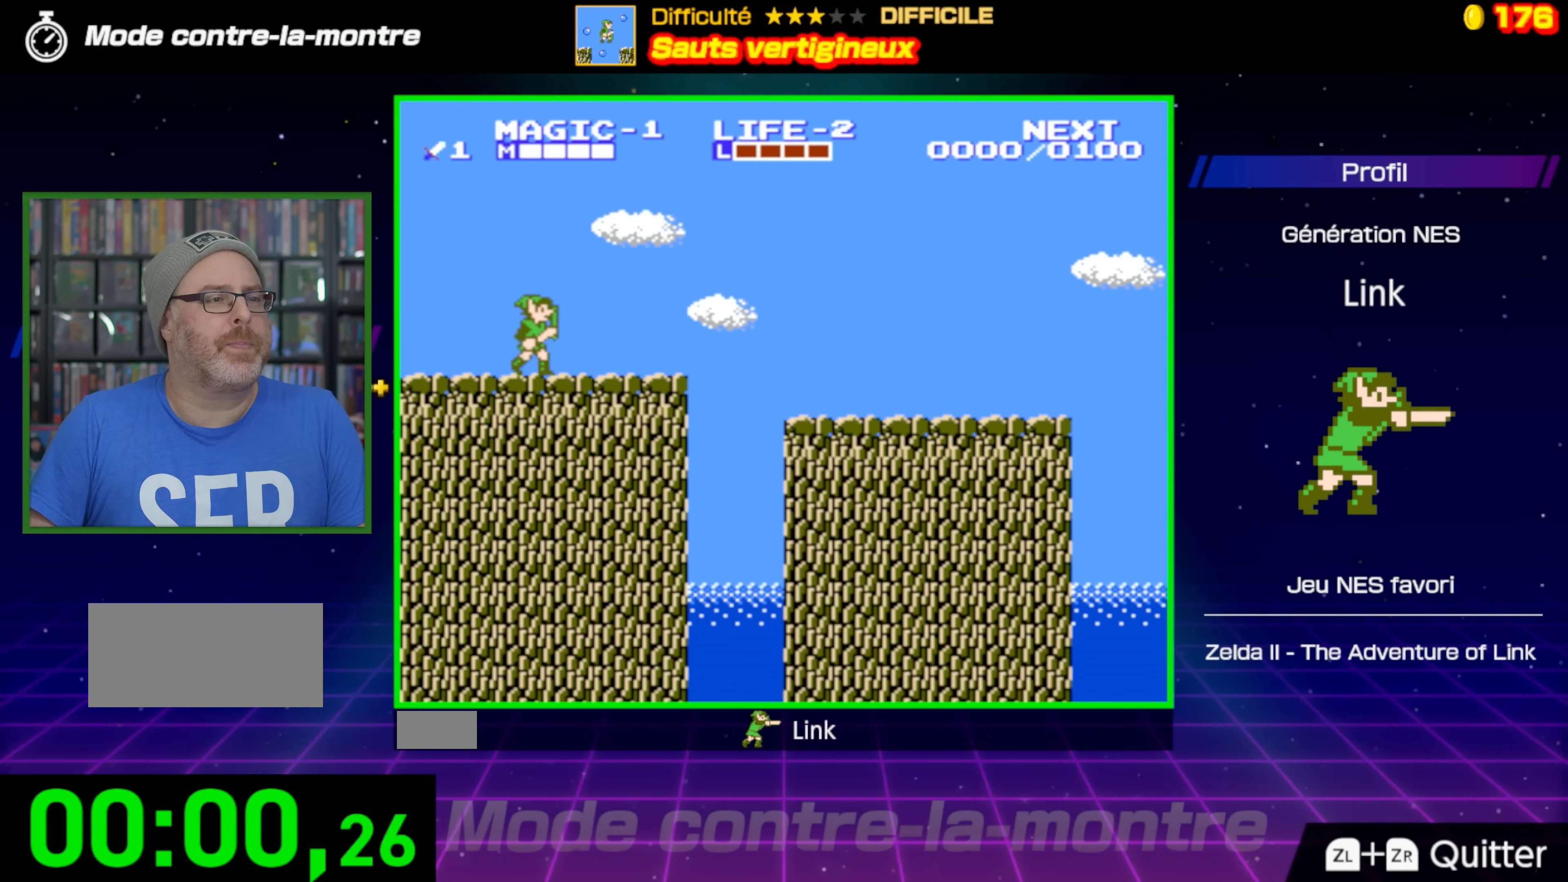
{"buttons": ["DPAD_RIGHT"], "events": []}
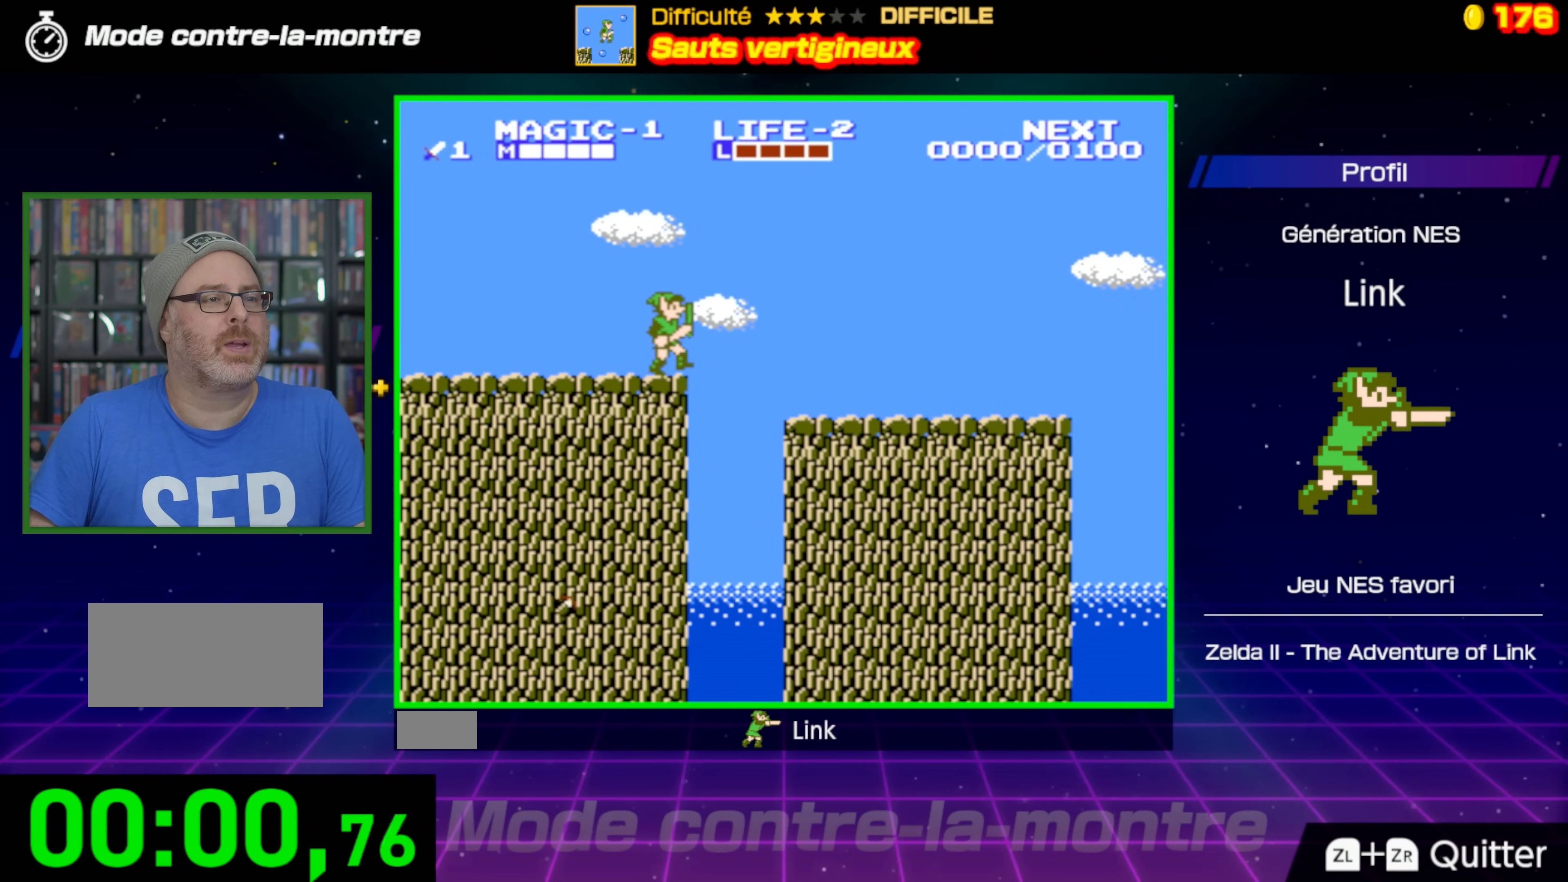
{"buttons": ["DPAD_RIGHT"], "events": [[50, "A", "down"], [317, "A", "up"]]}
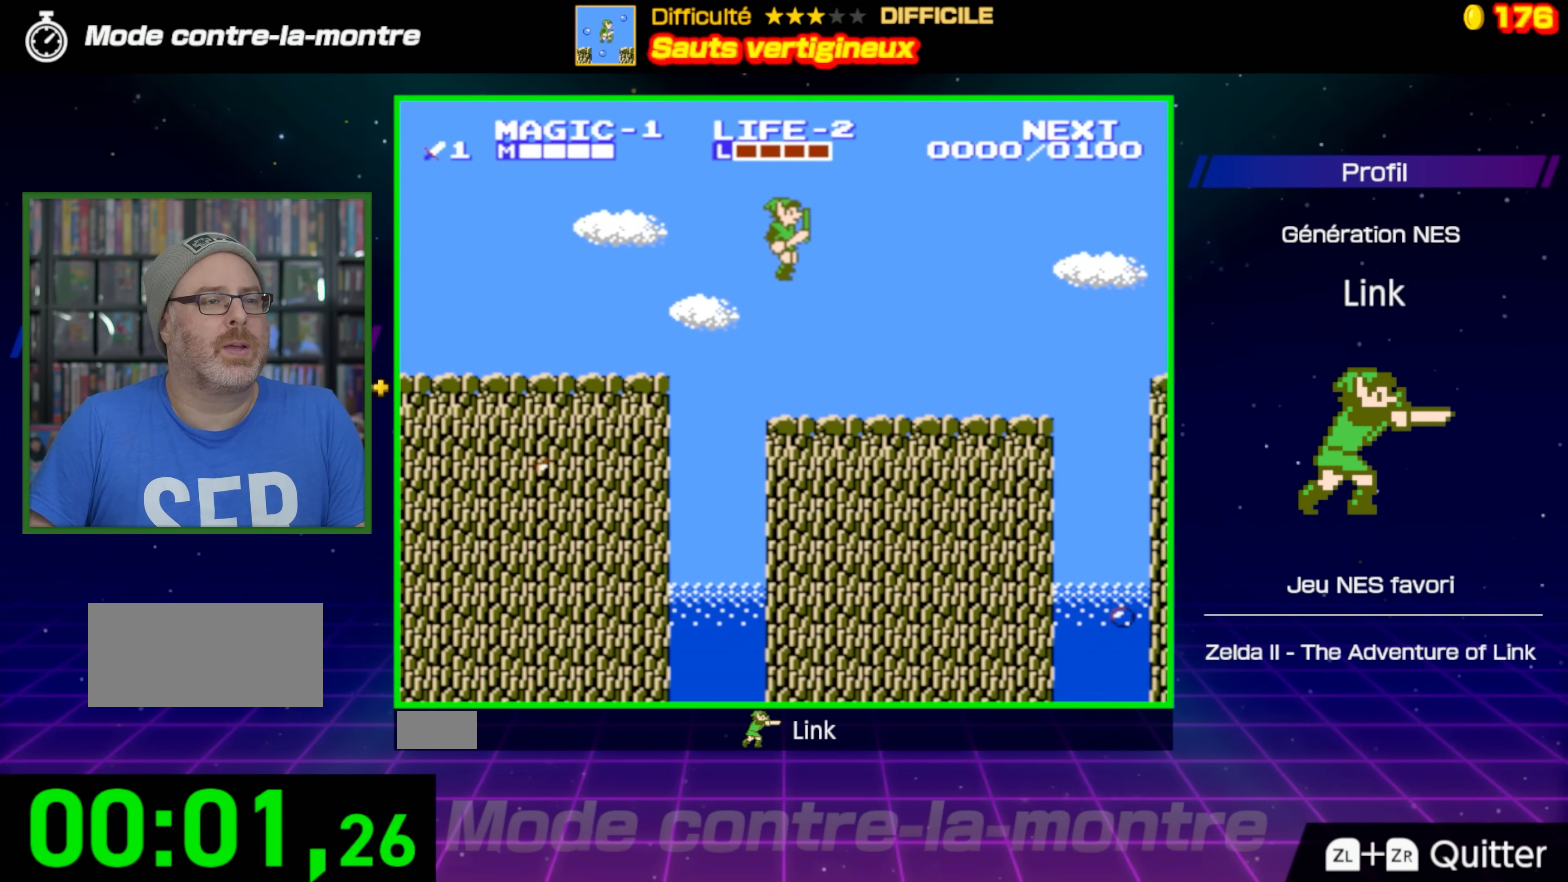
{"buttons": ["DPAD_RIGHT"], "events": []}
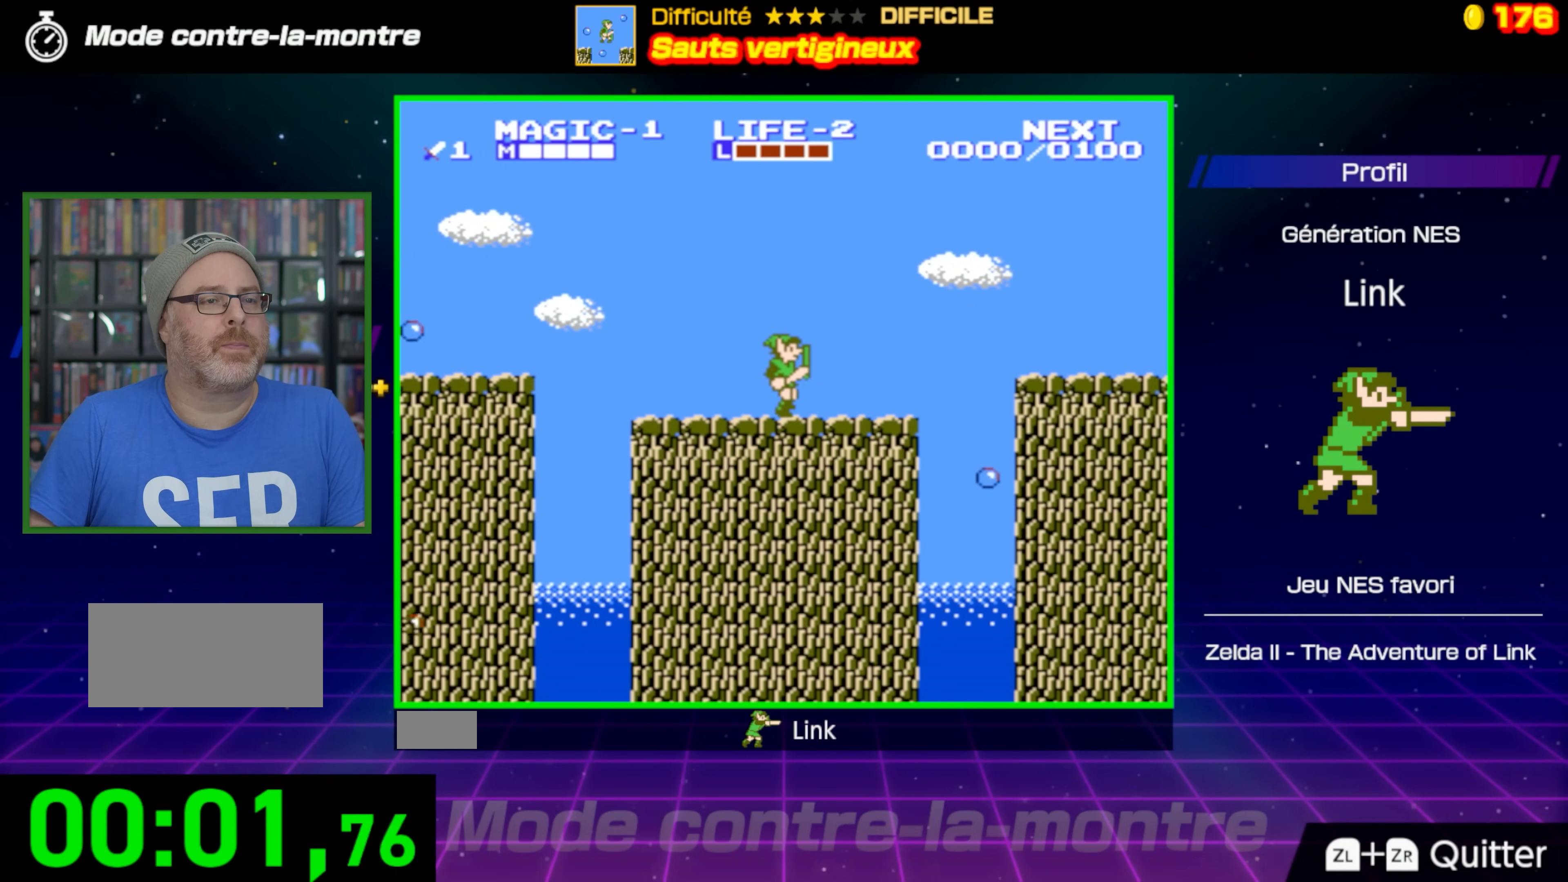
{"buttons": ["A", "DPAD_RIGHT"], "events": [[467, "A", "down"]]}
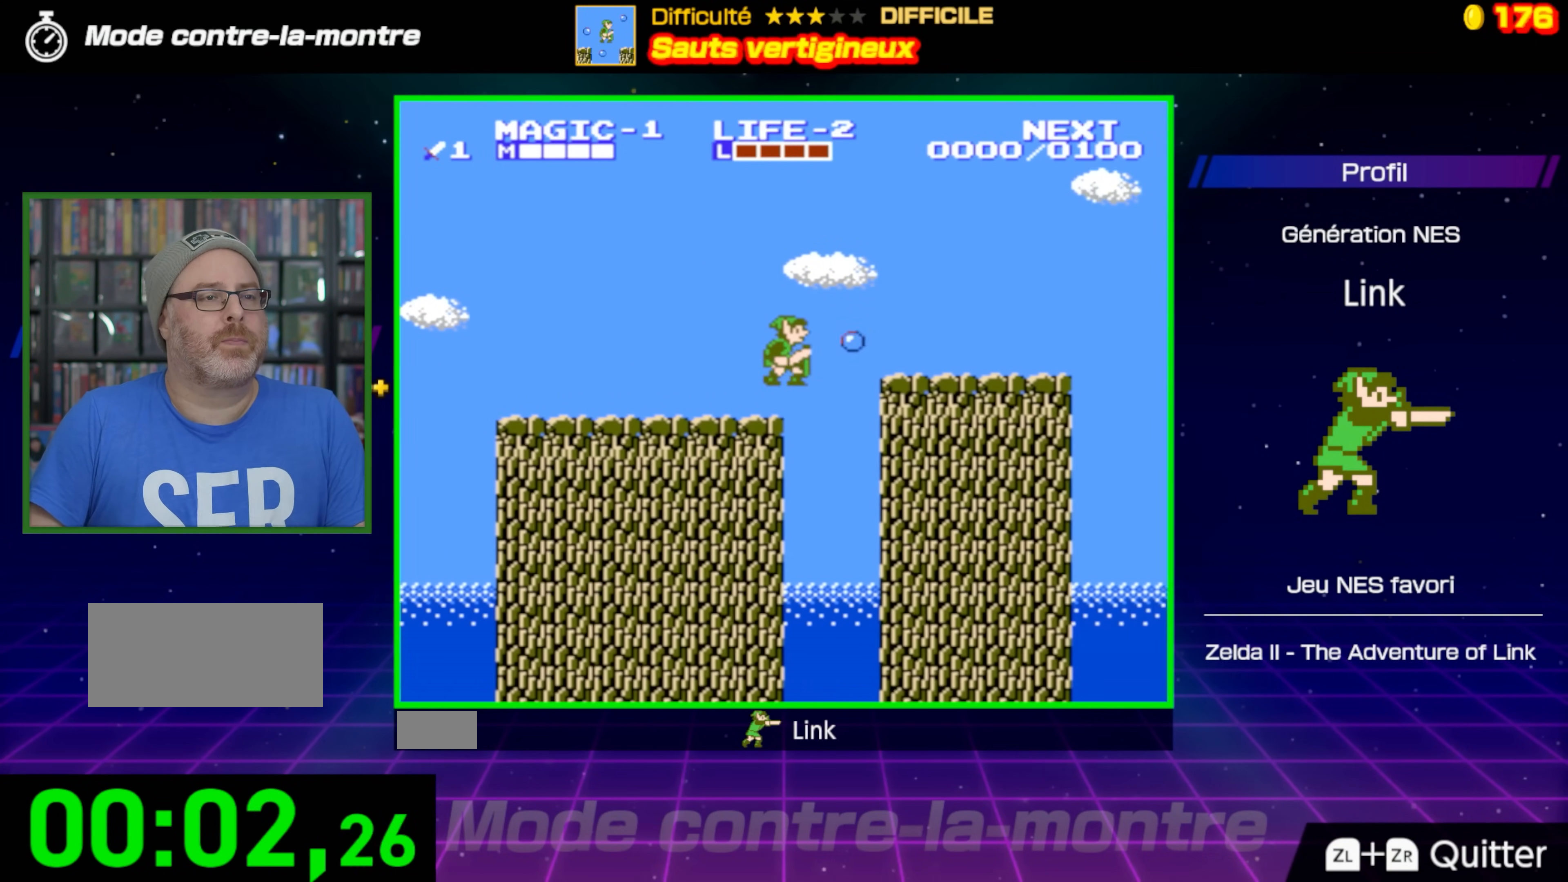
{"buttons": ["A", "DPAD_RIGHT"], "events": []}
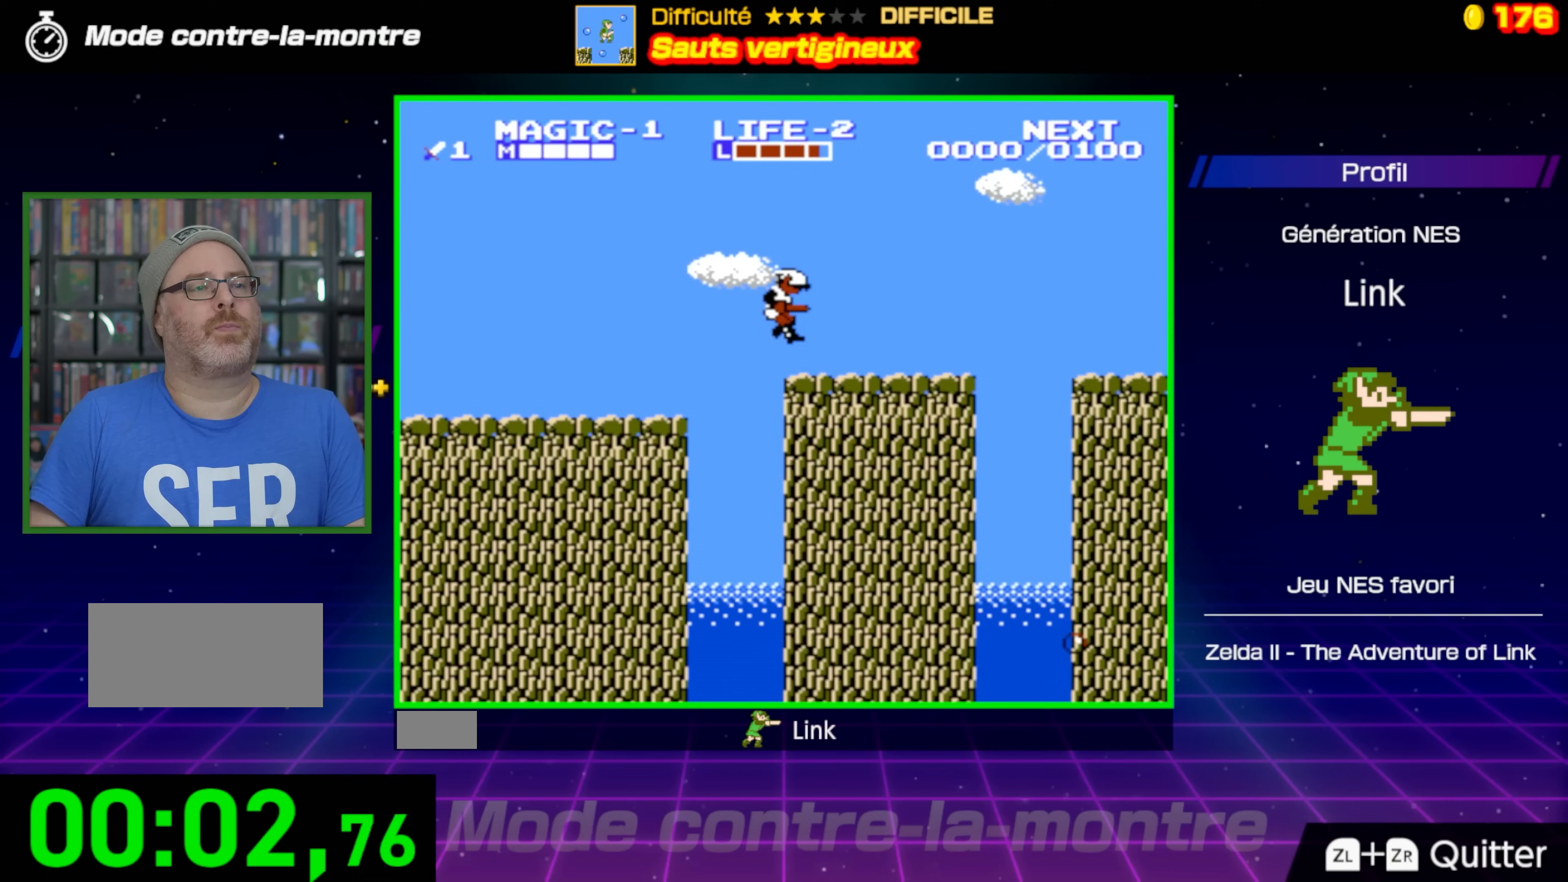
{"buttons": ["DPAD_RIGHT"], "events": [[67, "A", "up"]]}
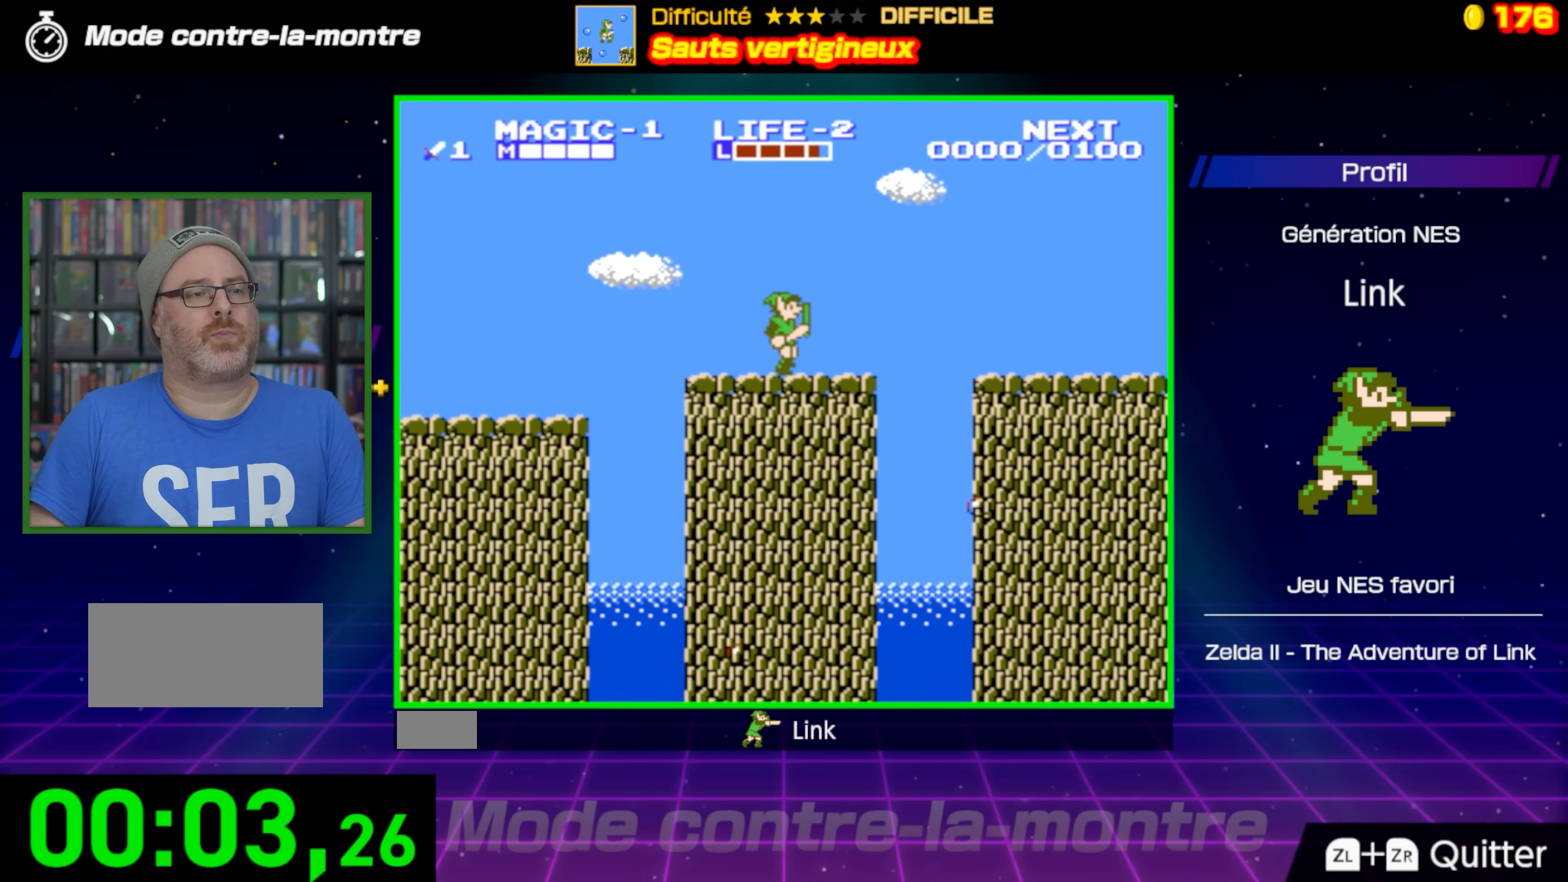
{"buttons": ["A", "DPAD_RIGHT"], "events": [[317, "A", "down"]]}
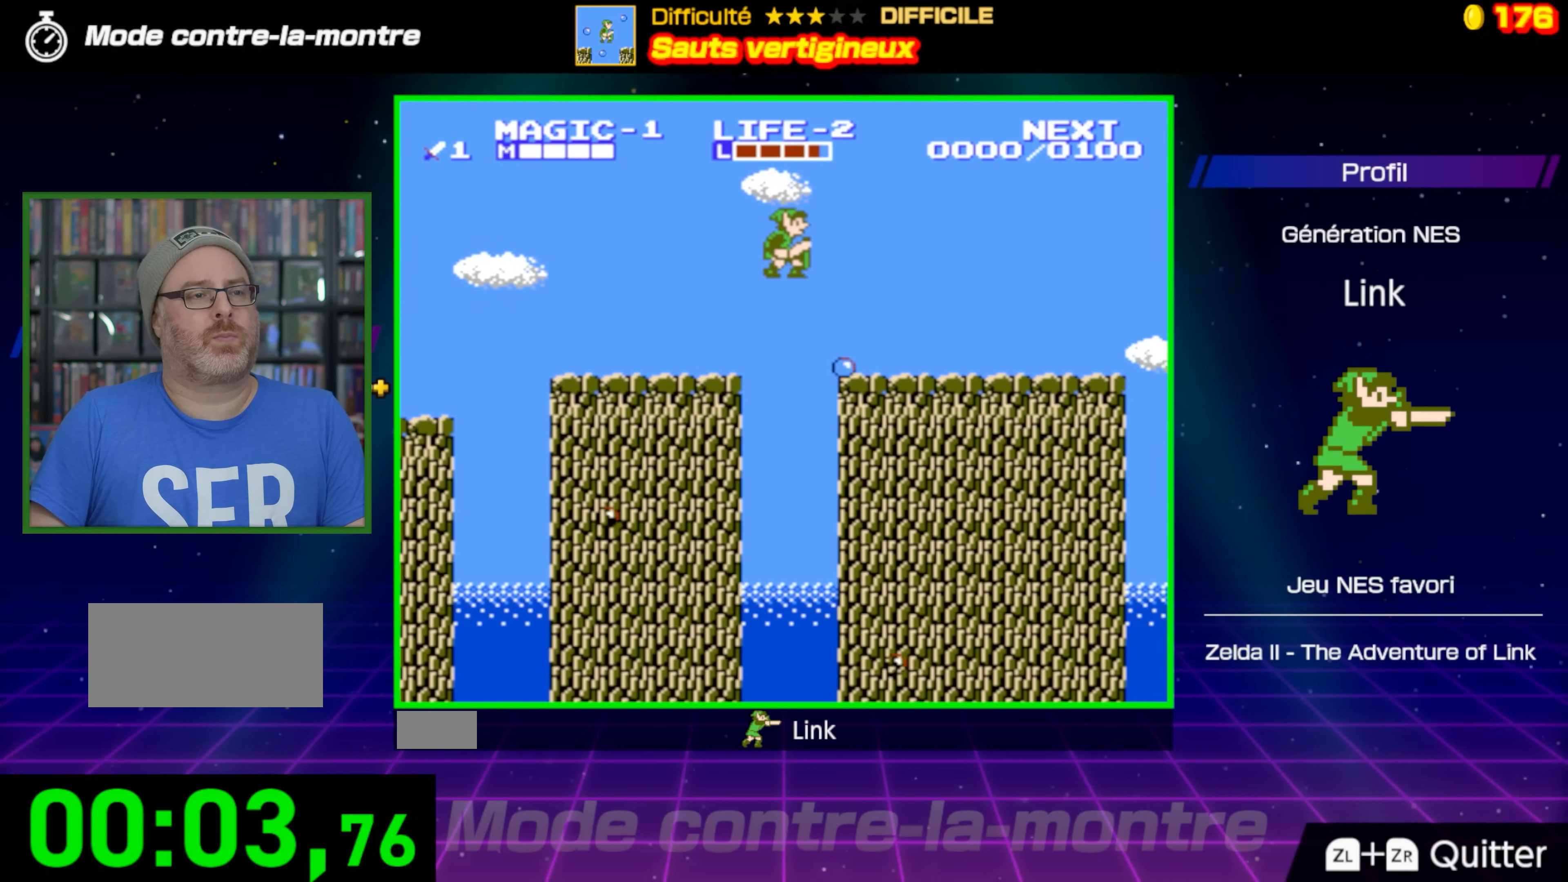
{"buttons": ["DPAD_RIGHT"], "events": [[417, "A", "up"]]}
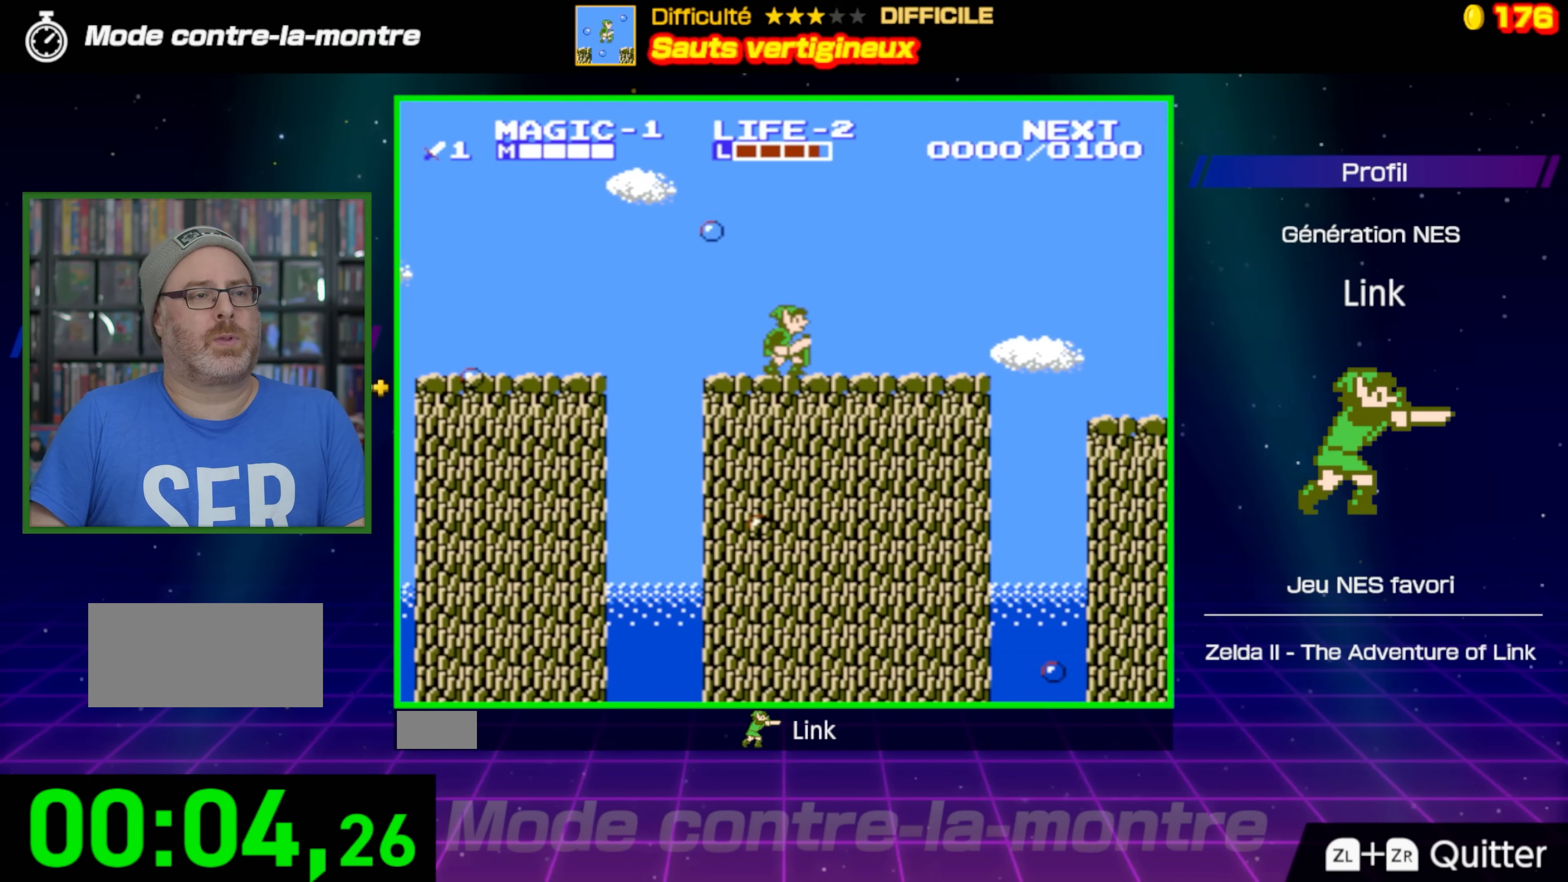
{"buttons": ["A", "DPAD_RIGHT"], "events": [[500, "A", "down"]]}
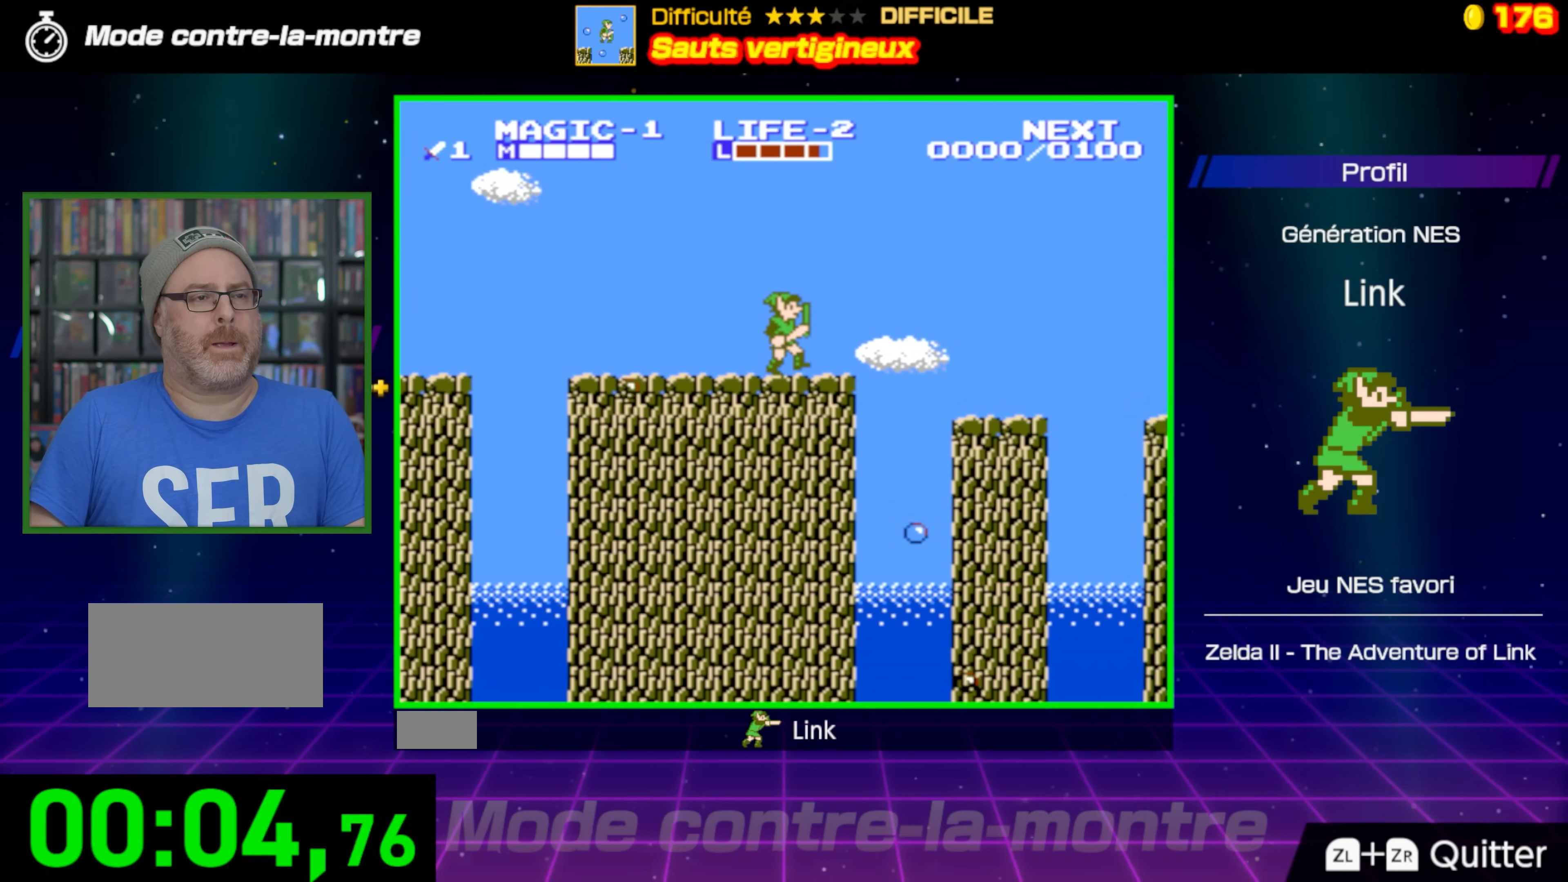
{"buttons": ["DPAD_RIGHT"], "events": [[233, "A", "up"]]}
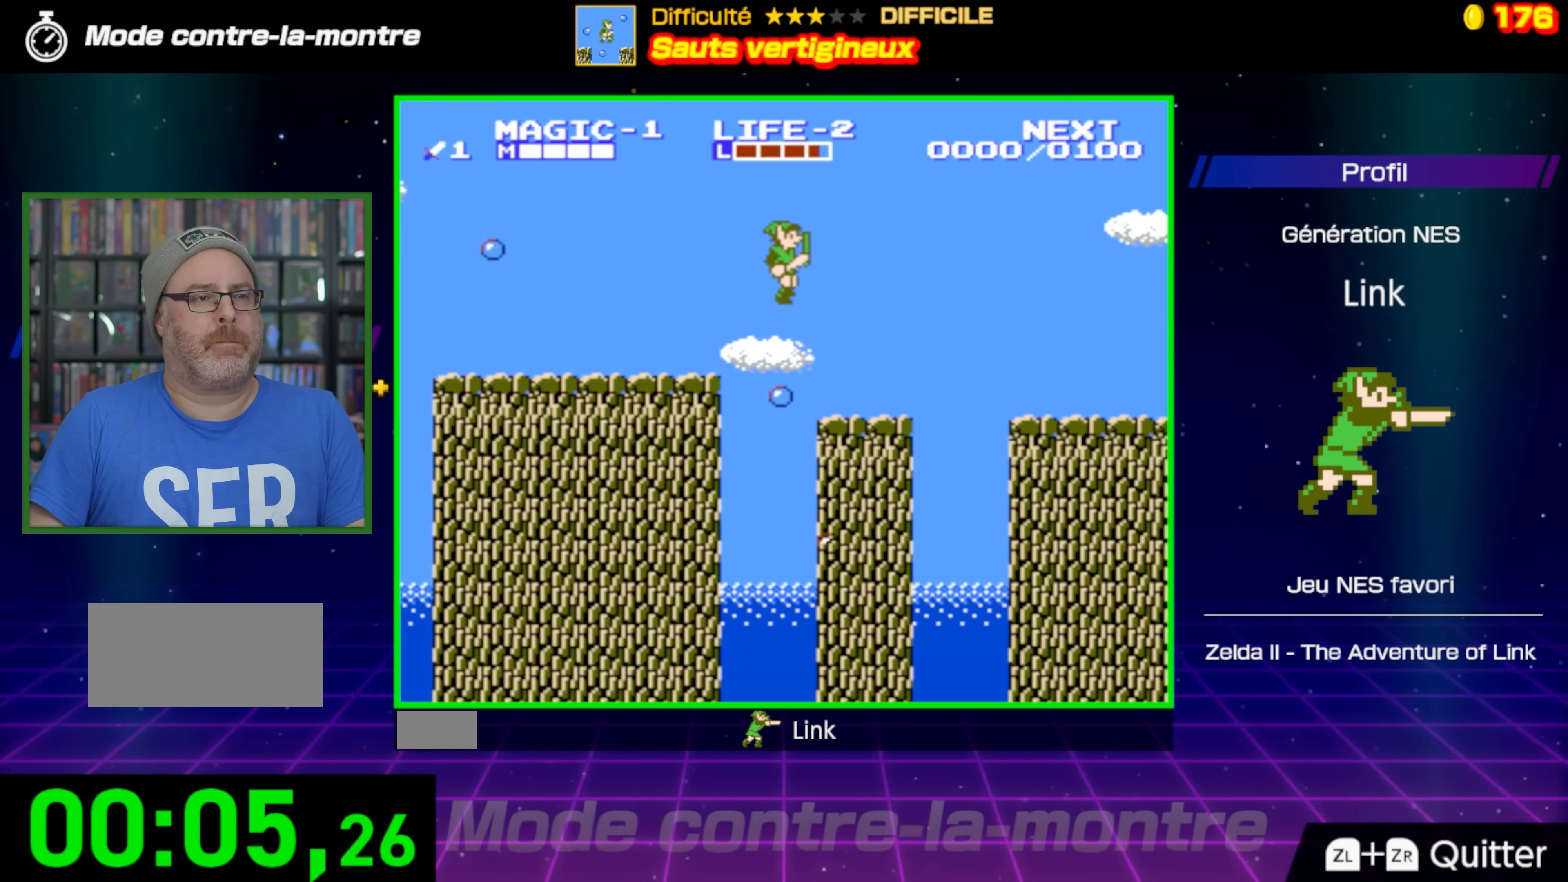
{"buttons": ["A", "DPAD_RIGHT"], "events": [[333, "A", "down"]]}
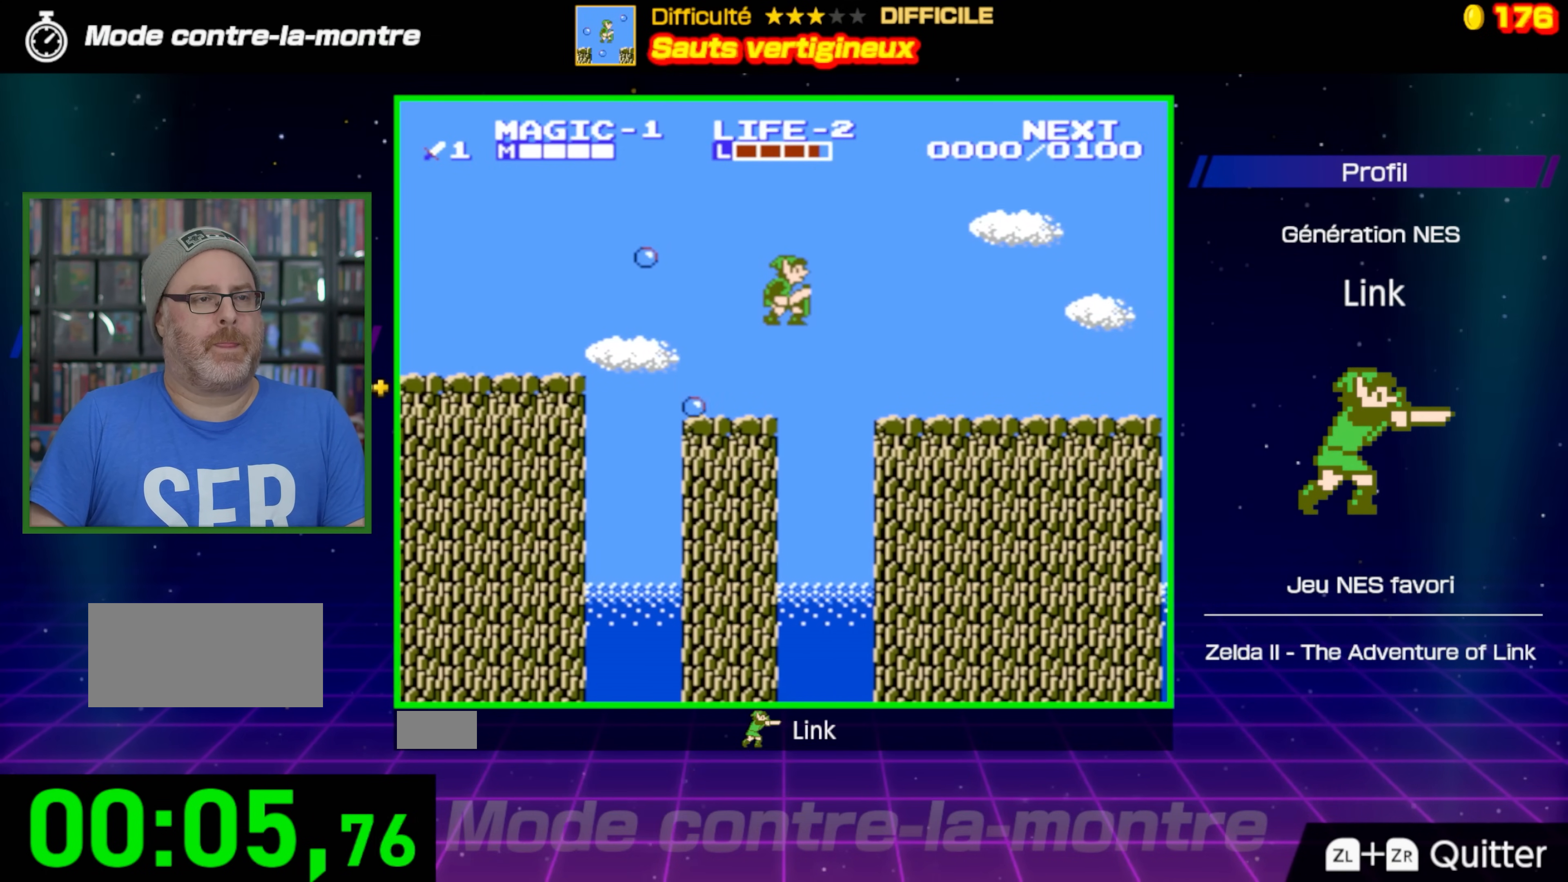
{"buttons": ["DPAD_RIGHT"], "events": [[200, "A", "up"]]}
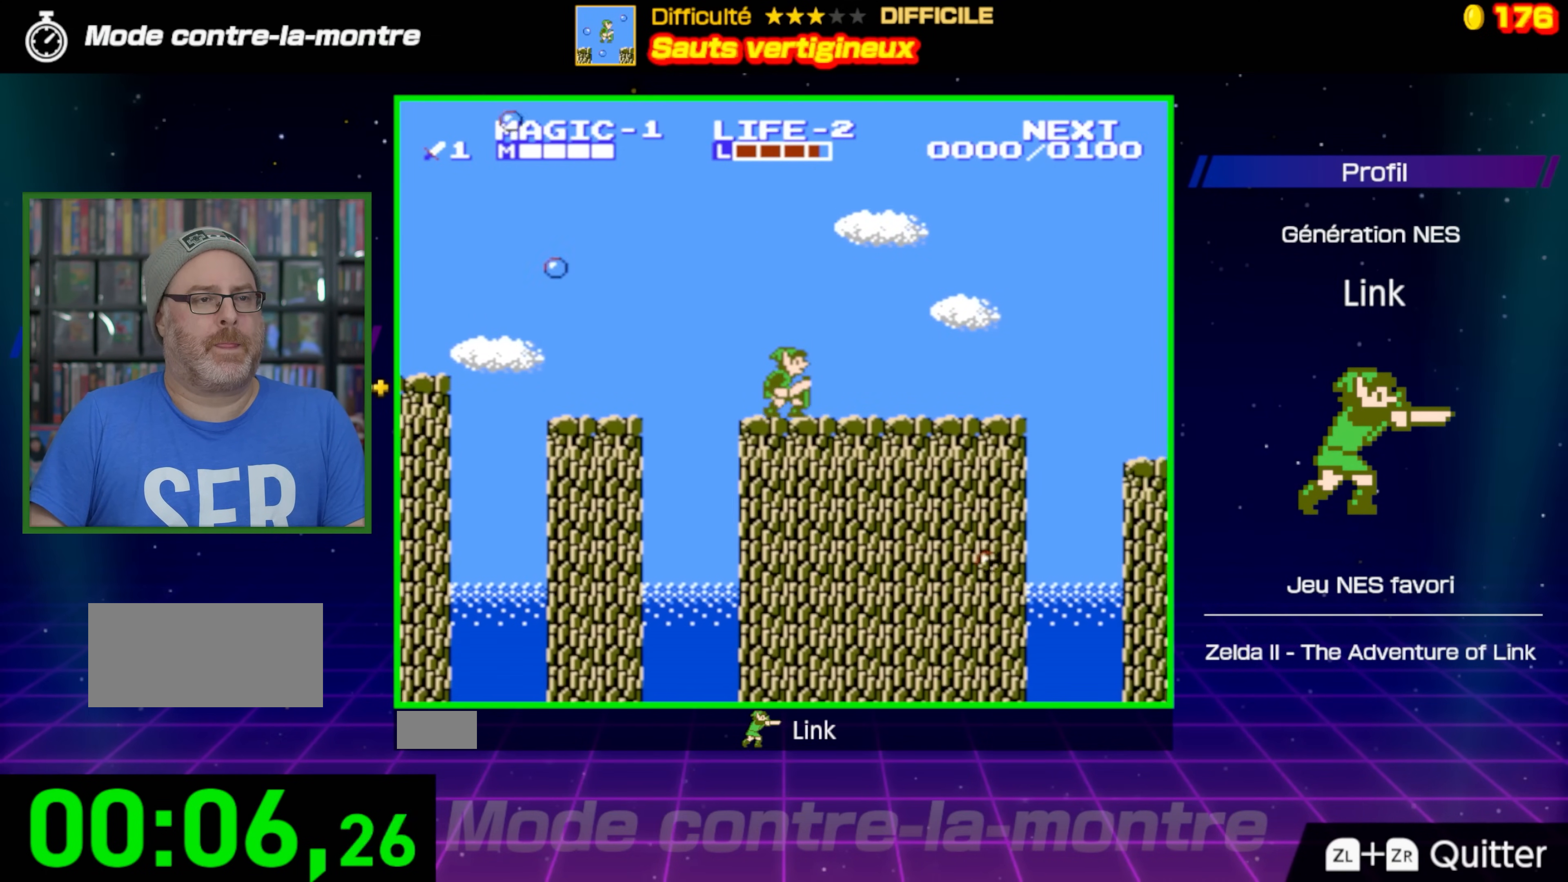
{"buttons": ["DPAD_RIGHT"], "events": []}
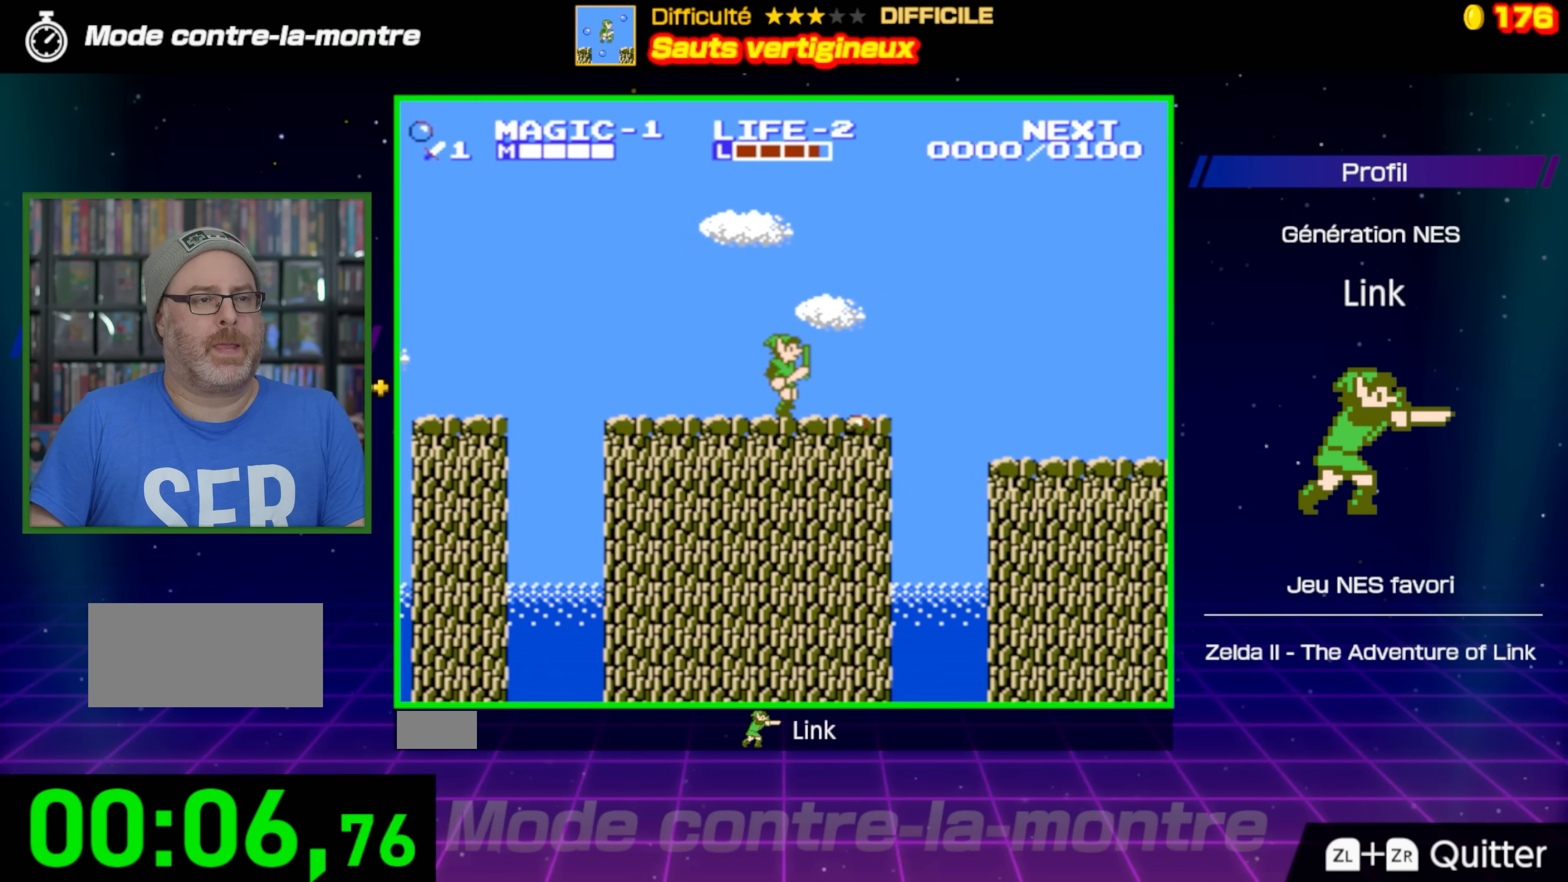
{"buttons": ["A", "DPAD_RIGHT"], "events": [[83, "A", "down"]]}
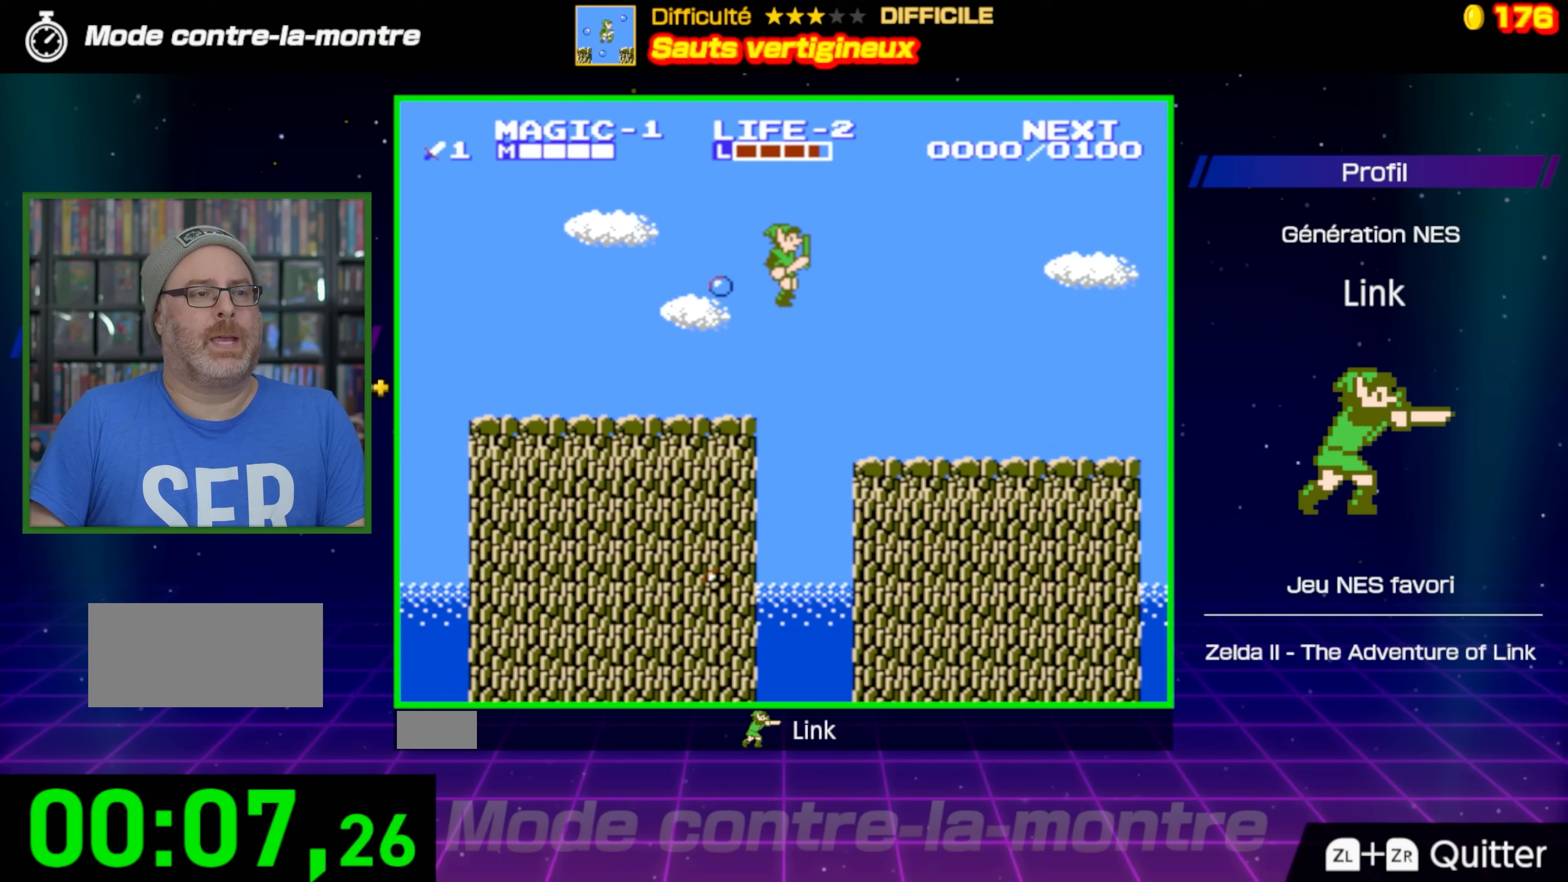
{"buttons": ["DPAD_RIGHT"], "events": [[300, "A", "up"]]}
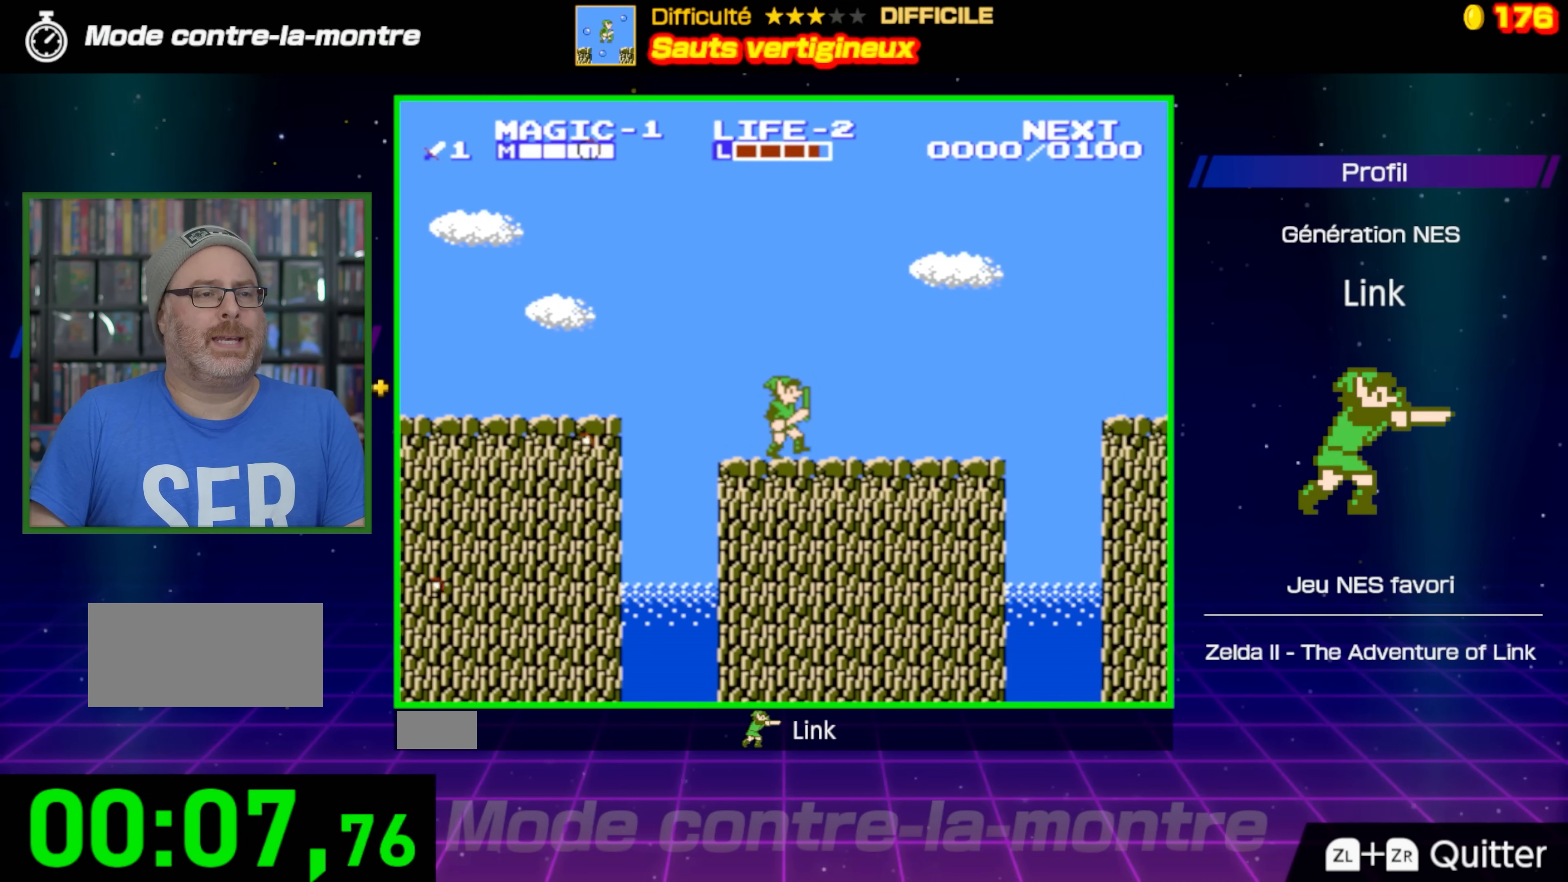
{"buttons": ["DPAD_RIGHT"], "events": []}
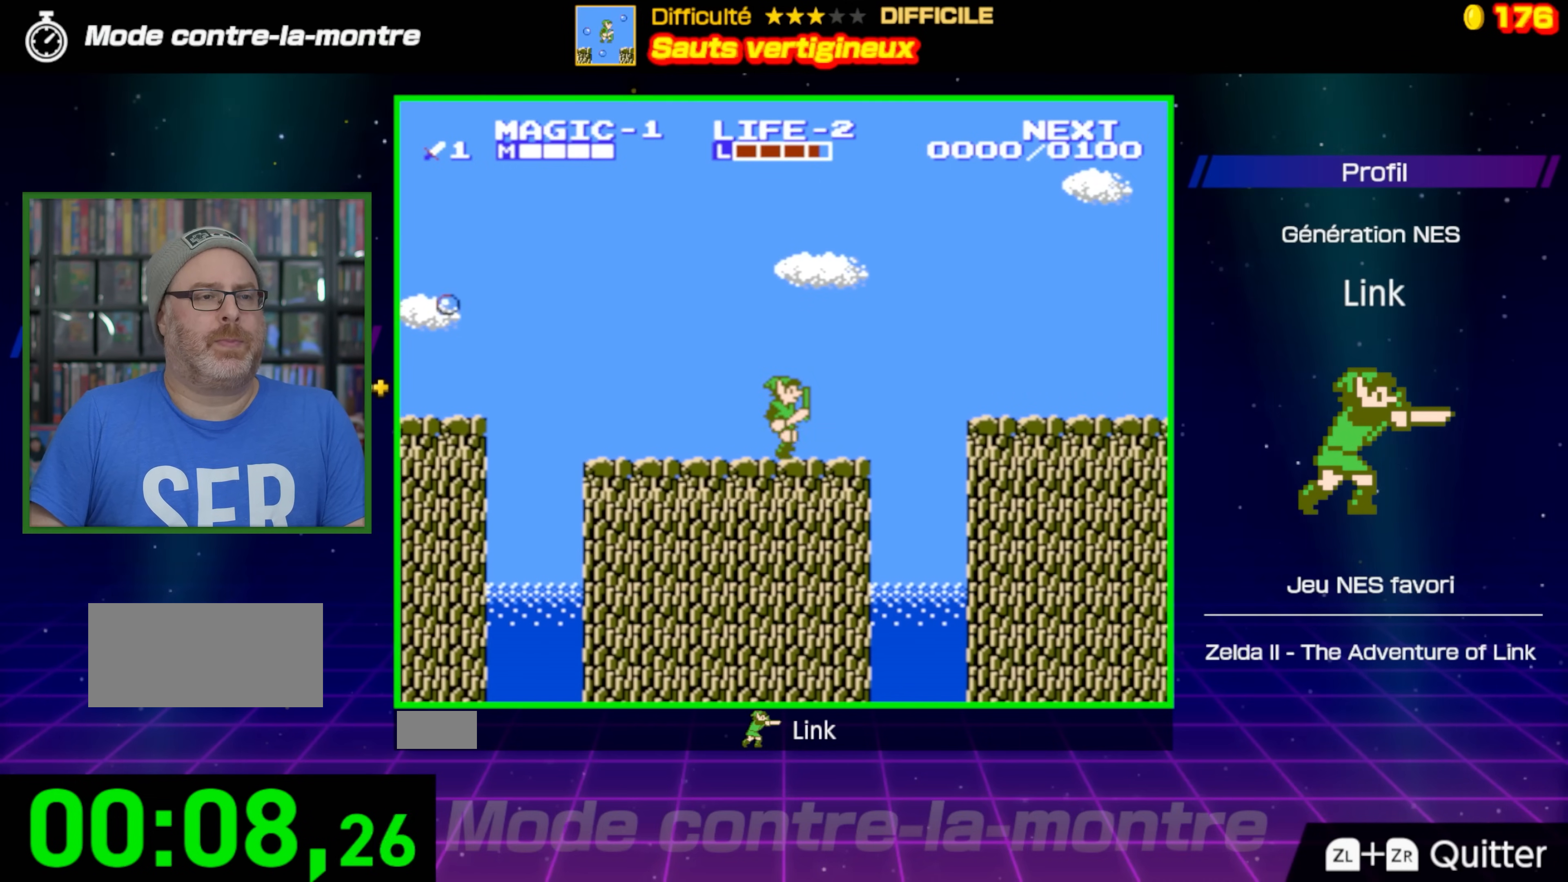
{"buttons": ["A", "DPAD_RIGHT"], "events": [[267, "A", "down"]]}
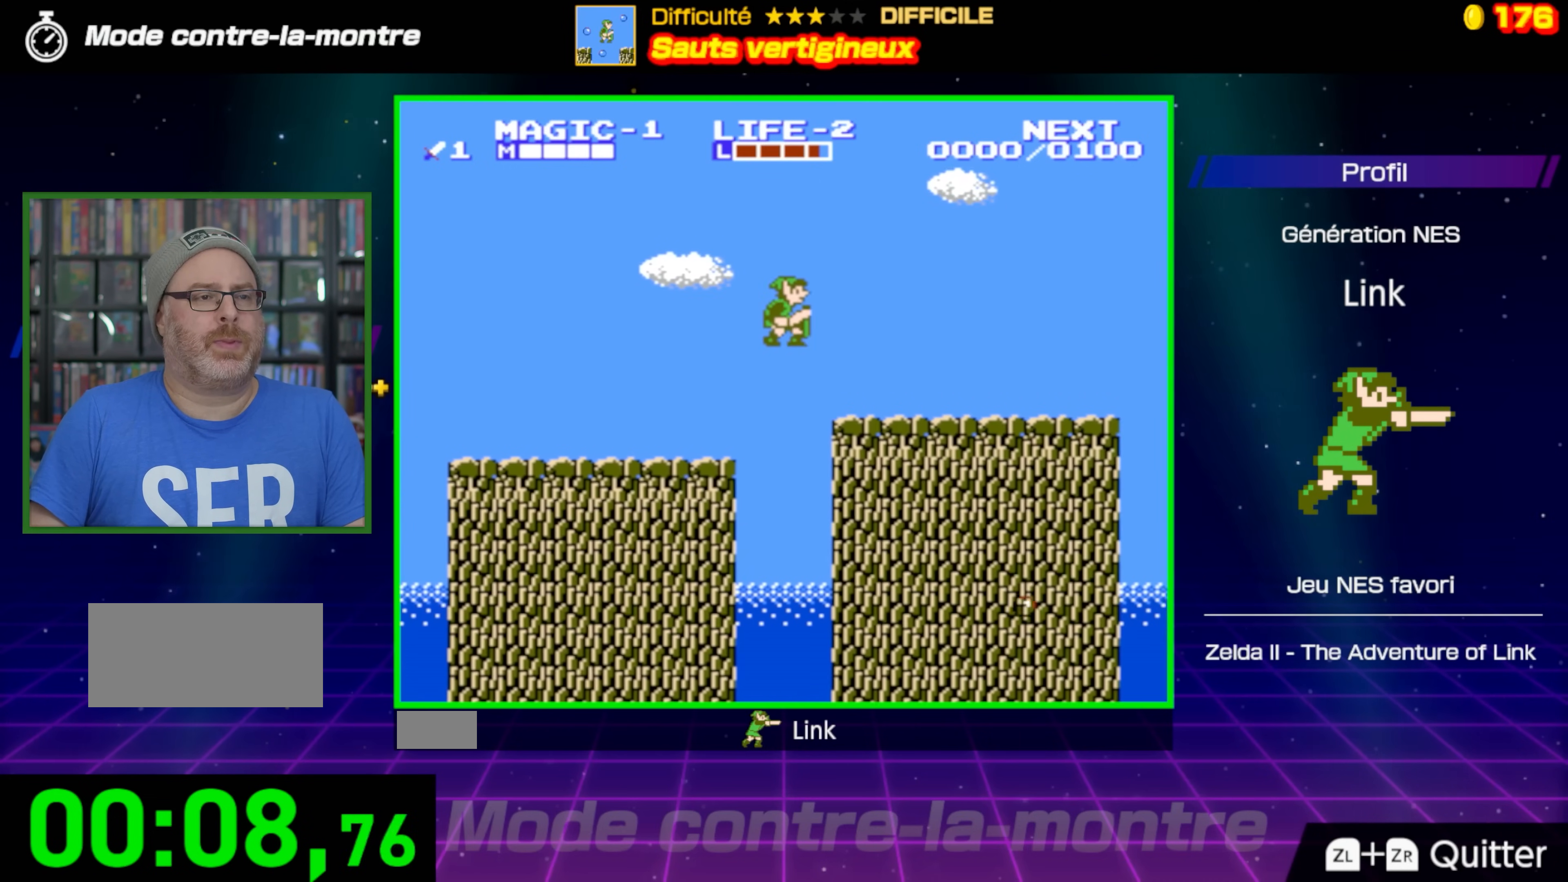
{"buttons": ["A", "DPAD_RIGHT"], "events": [[150, "A", "up"], [467, "A", "down"]]}
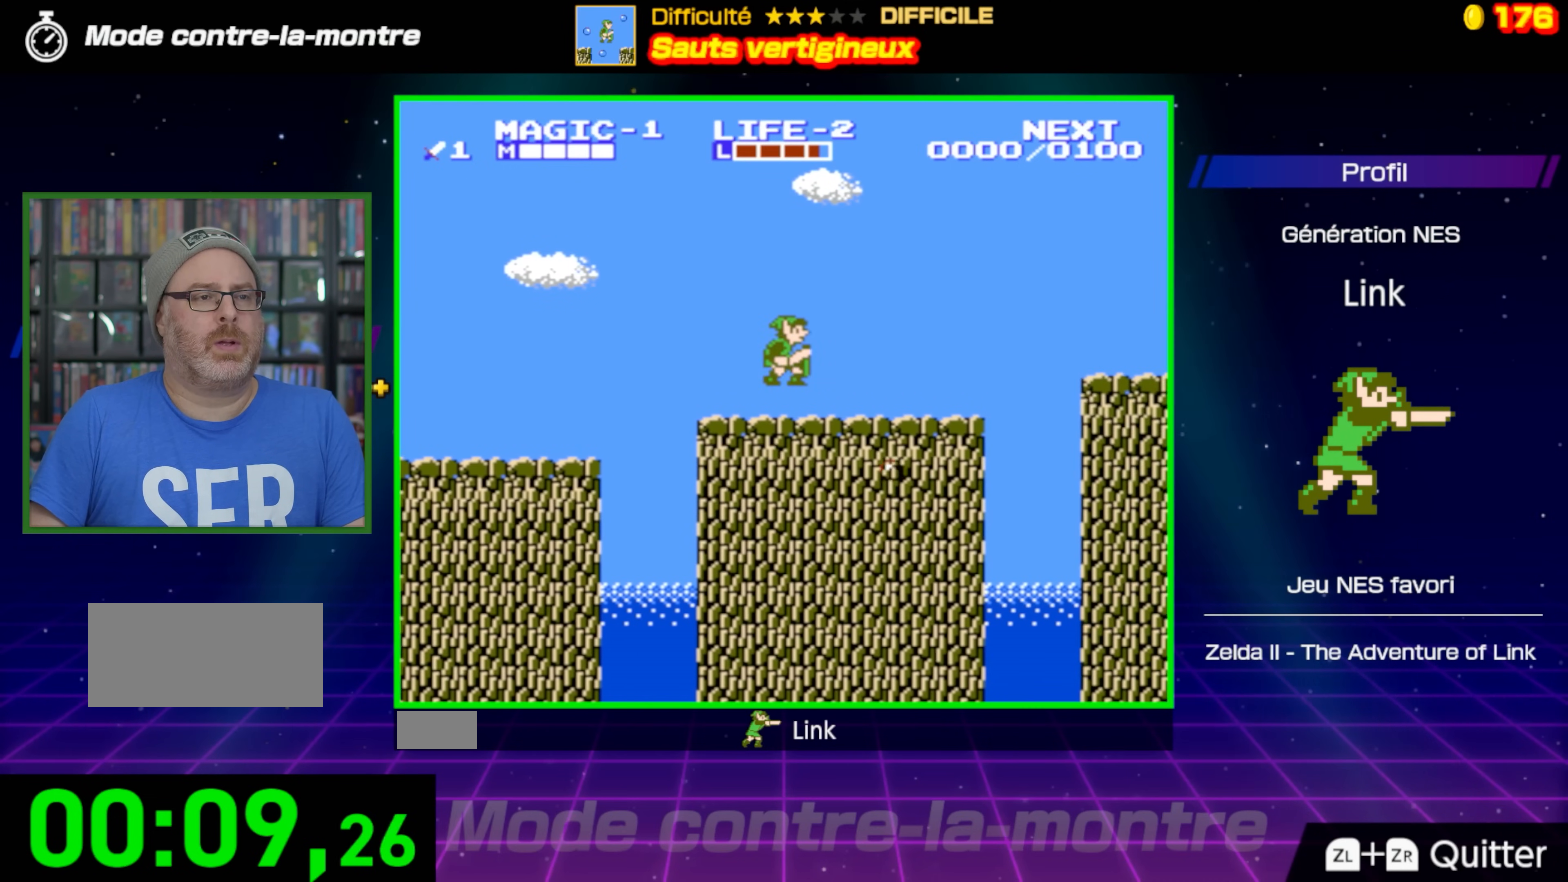
{"buttons": ["DPAD_RIGHT"], "events": [[317, "A", "up"]]}
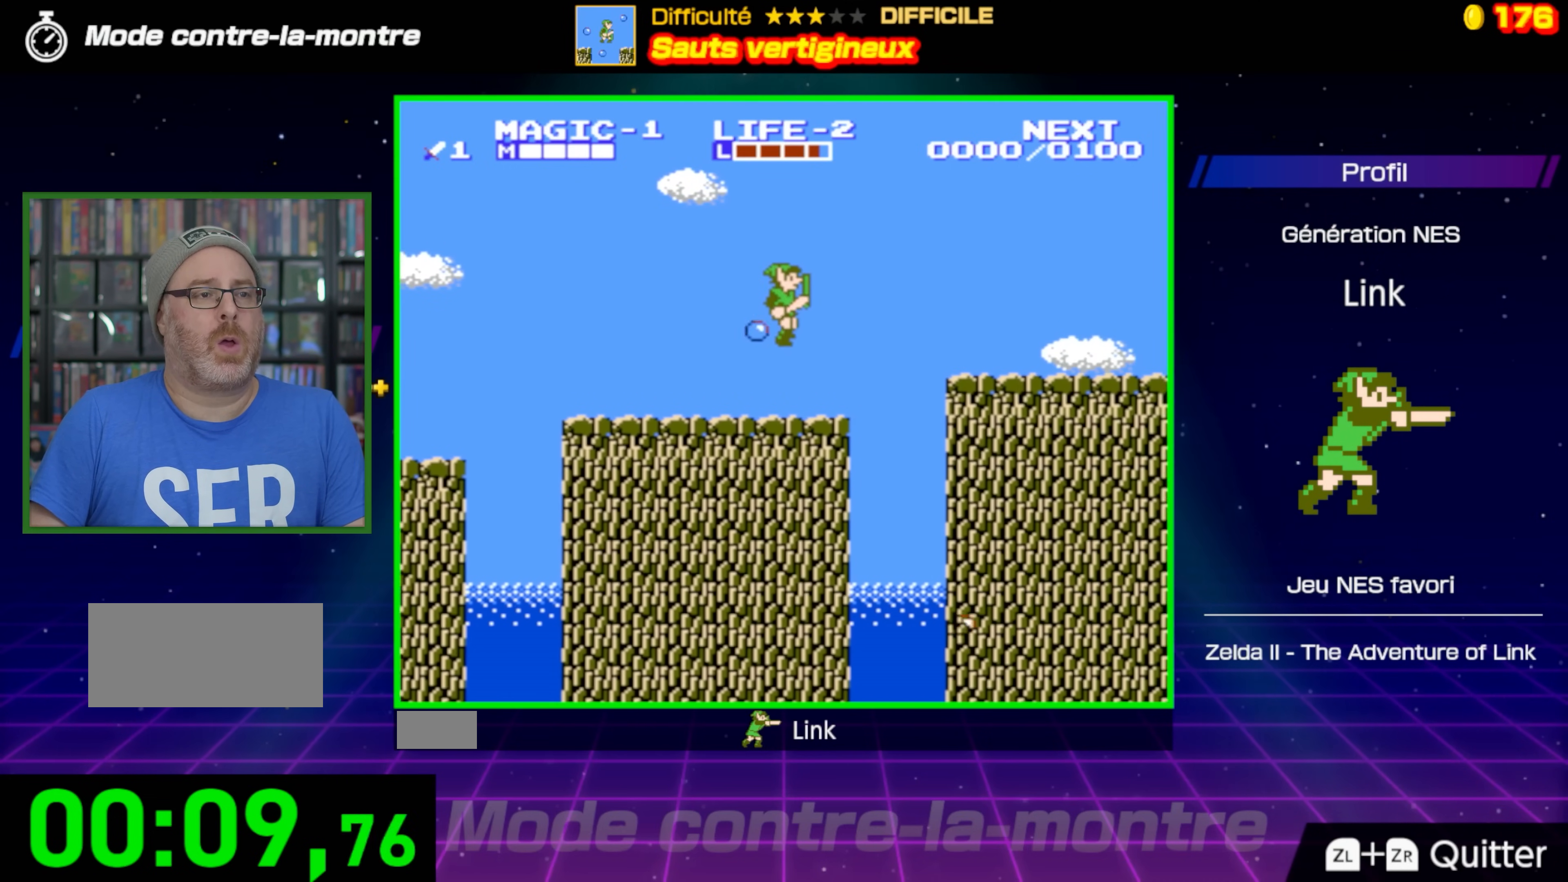
{"buttons": ["A", "DPAD_RIGHT"], "events": [[183, "A", "down"]]}
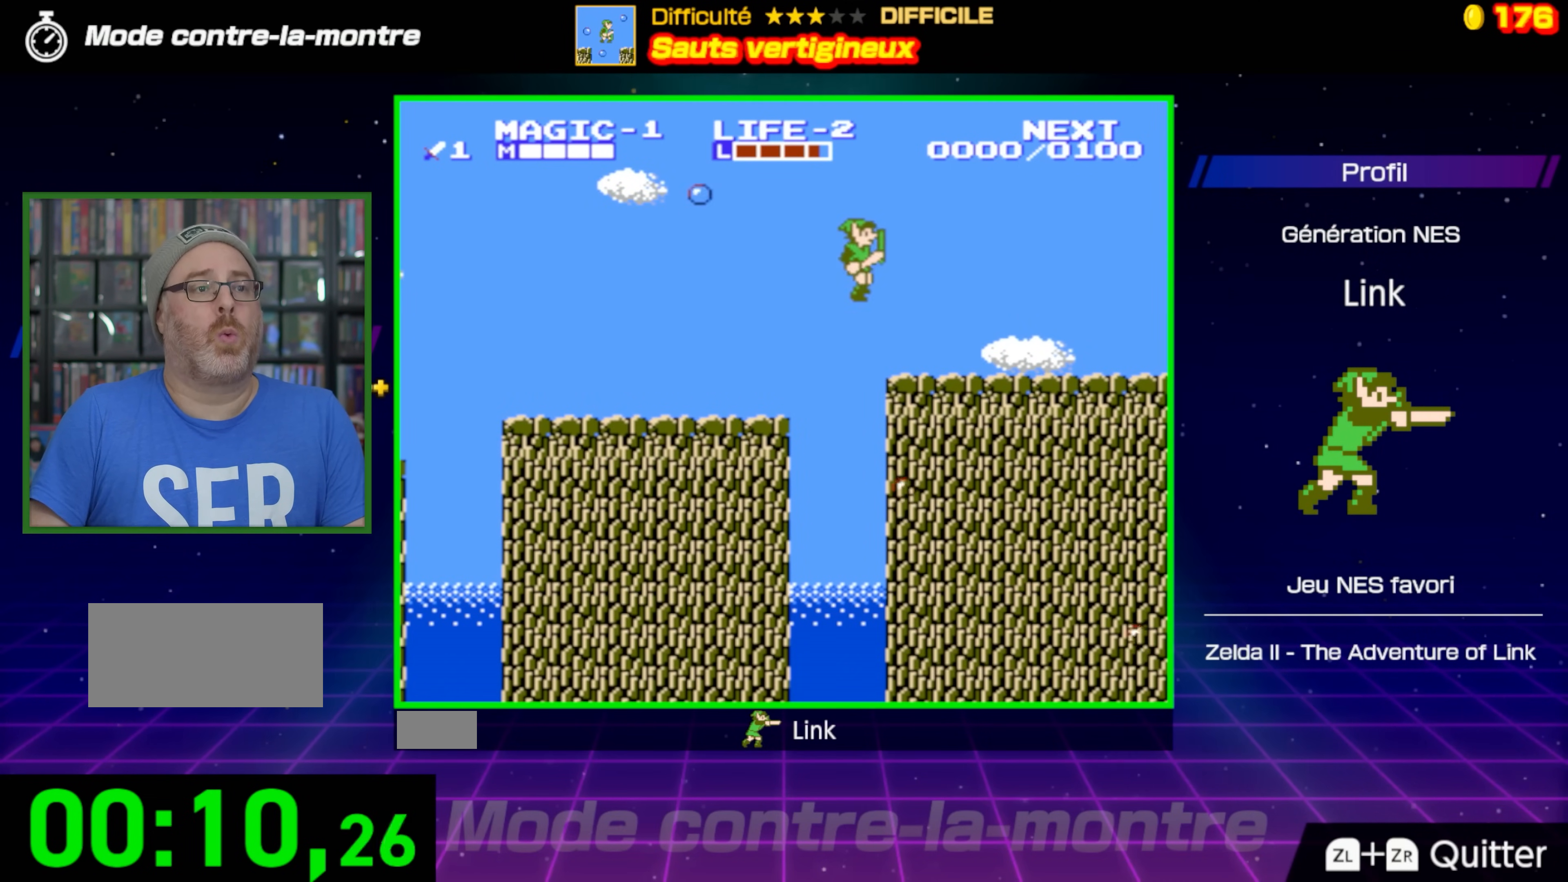
{"buttons": ["DPAD_RIGHT"], "events": [[250, "A", "up"]]}
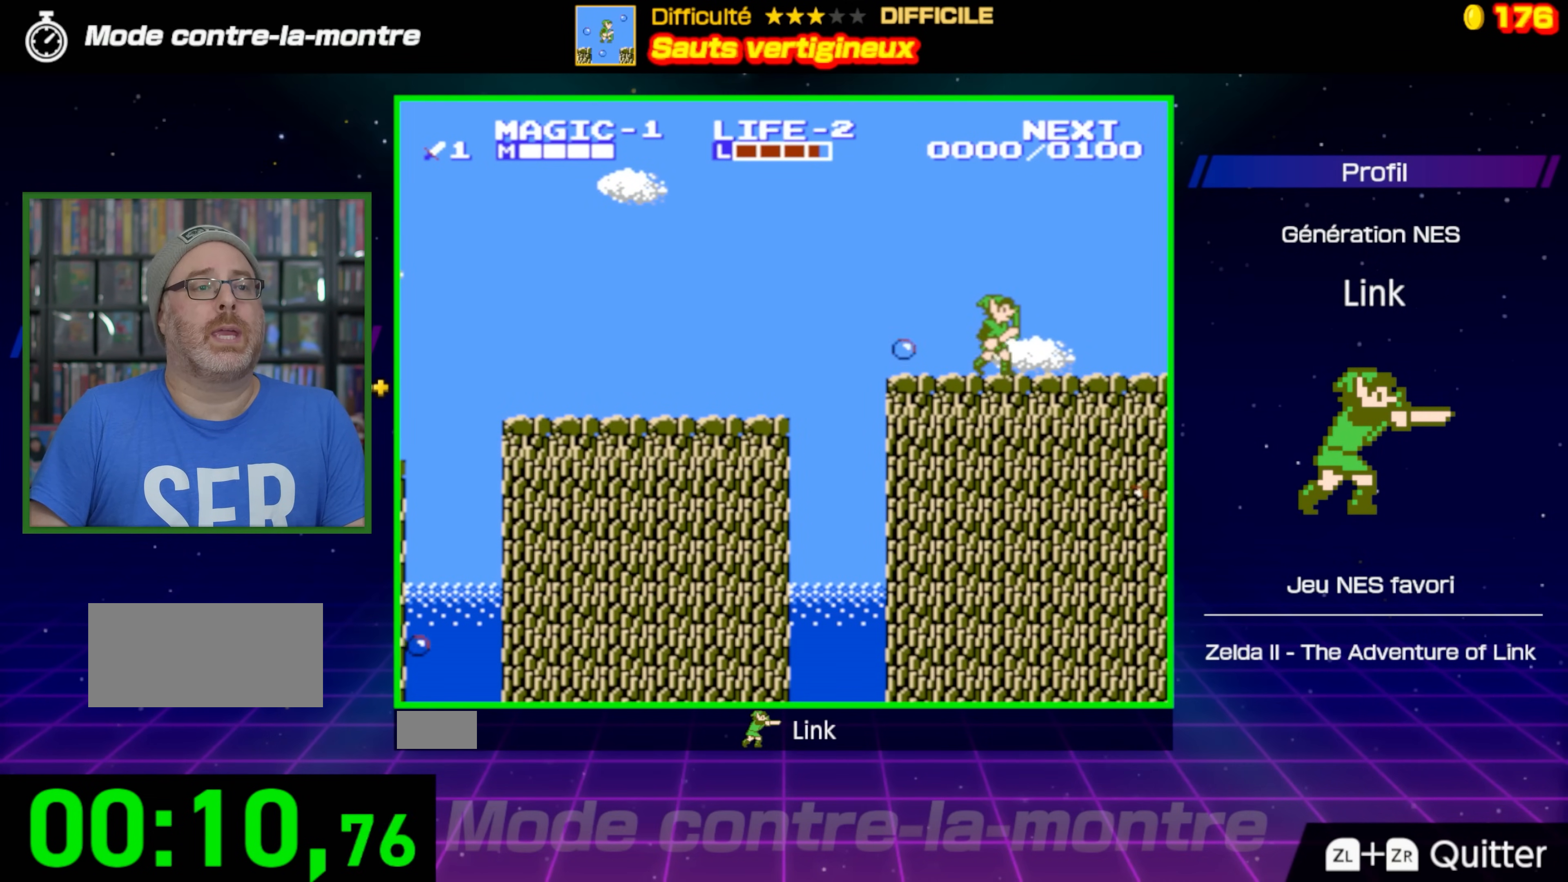
{"buttons": ["DPAD_RIGHT"], "events": [[283, "A", "down"], [367, "A", "up"]]}
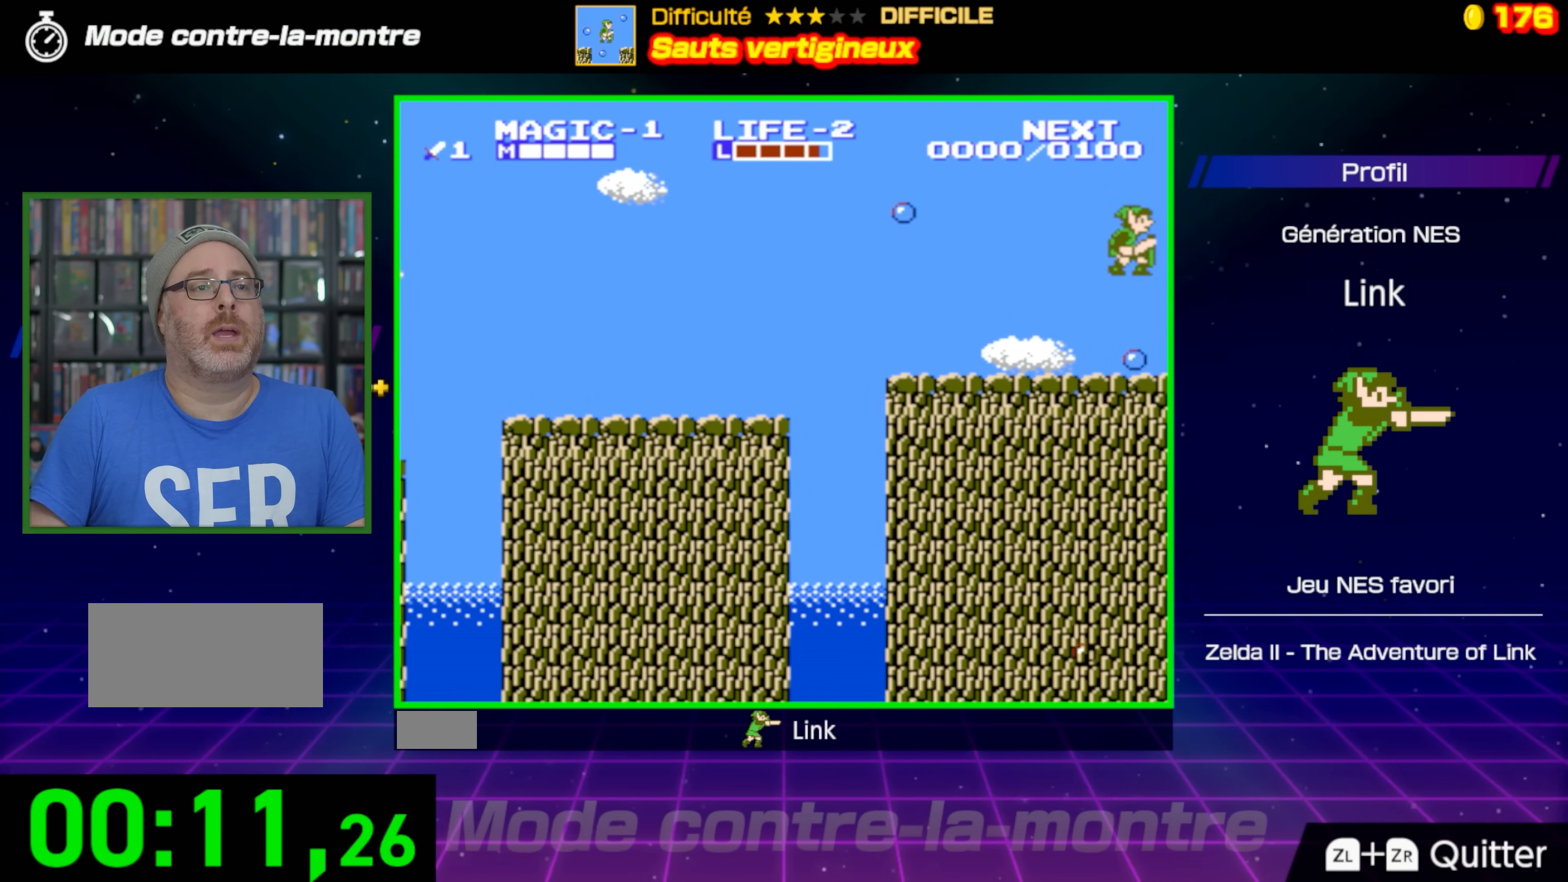
{"buttons": ["DPAD_RIGHT"], "events": []}
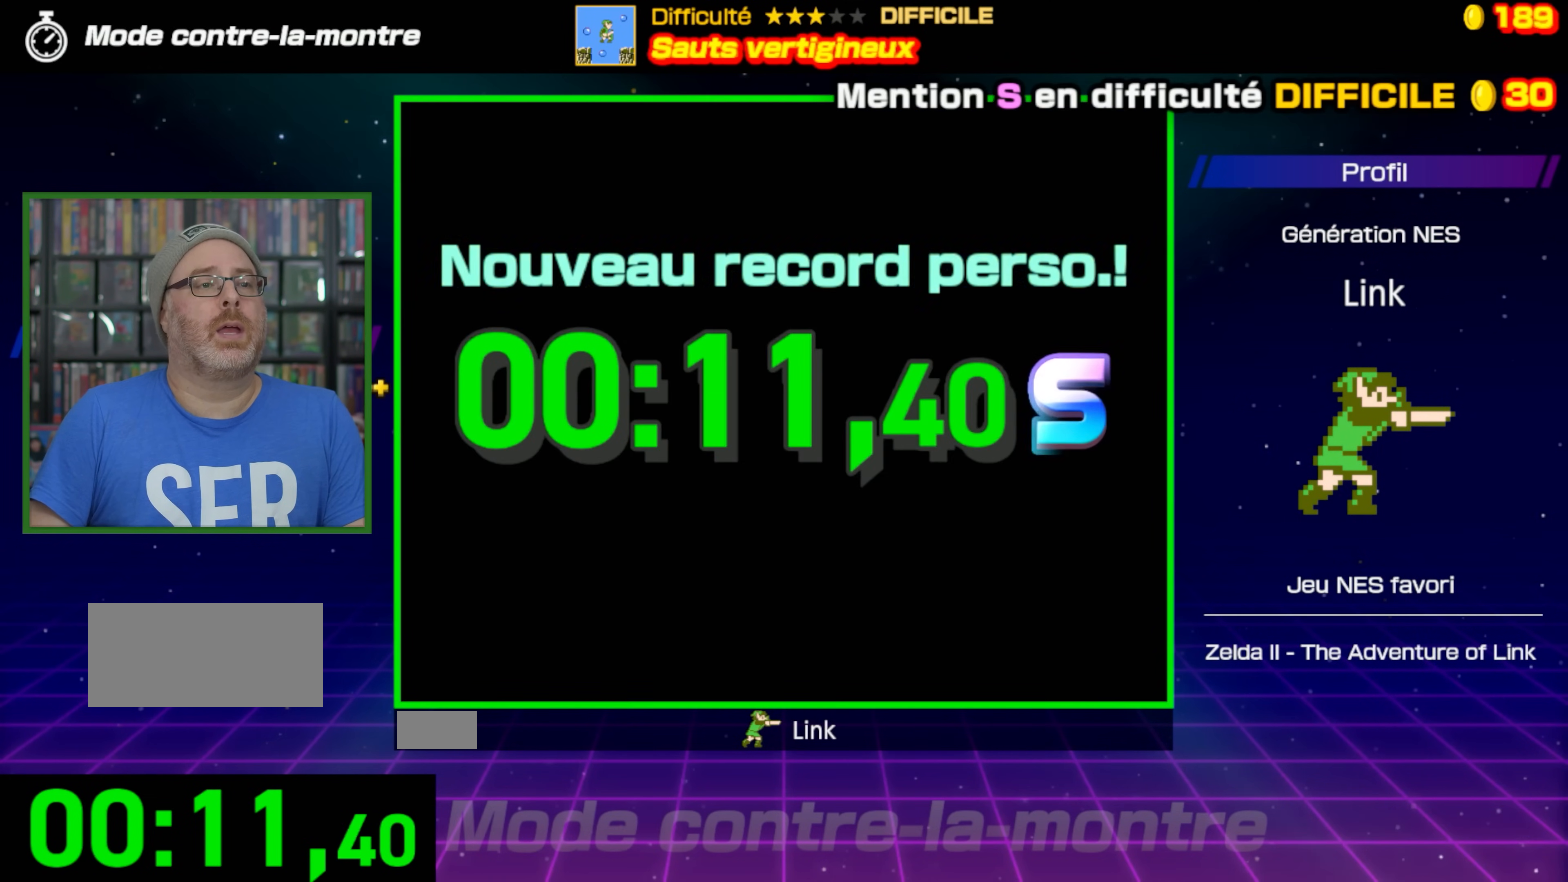
{"buttons": [], "events": [[233, "DPAD_RIGHT", "up"]]}
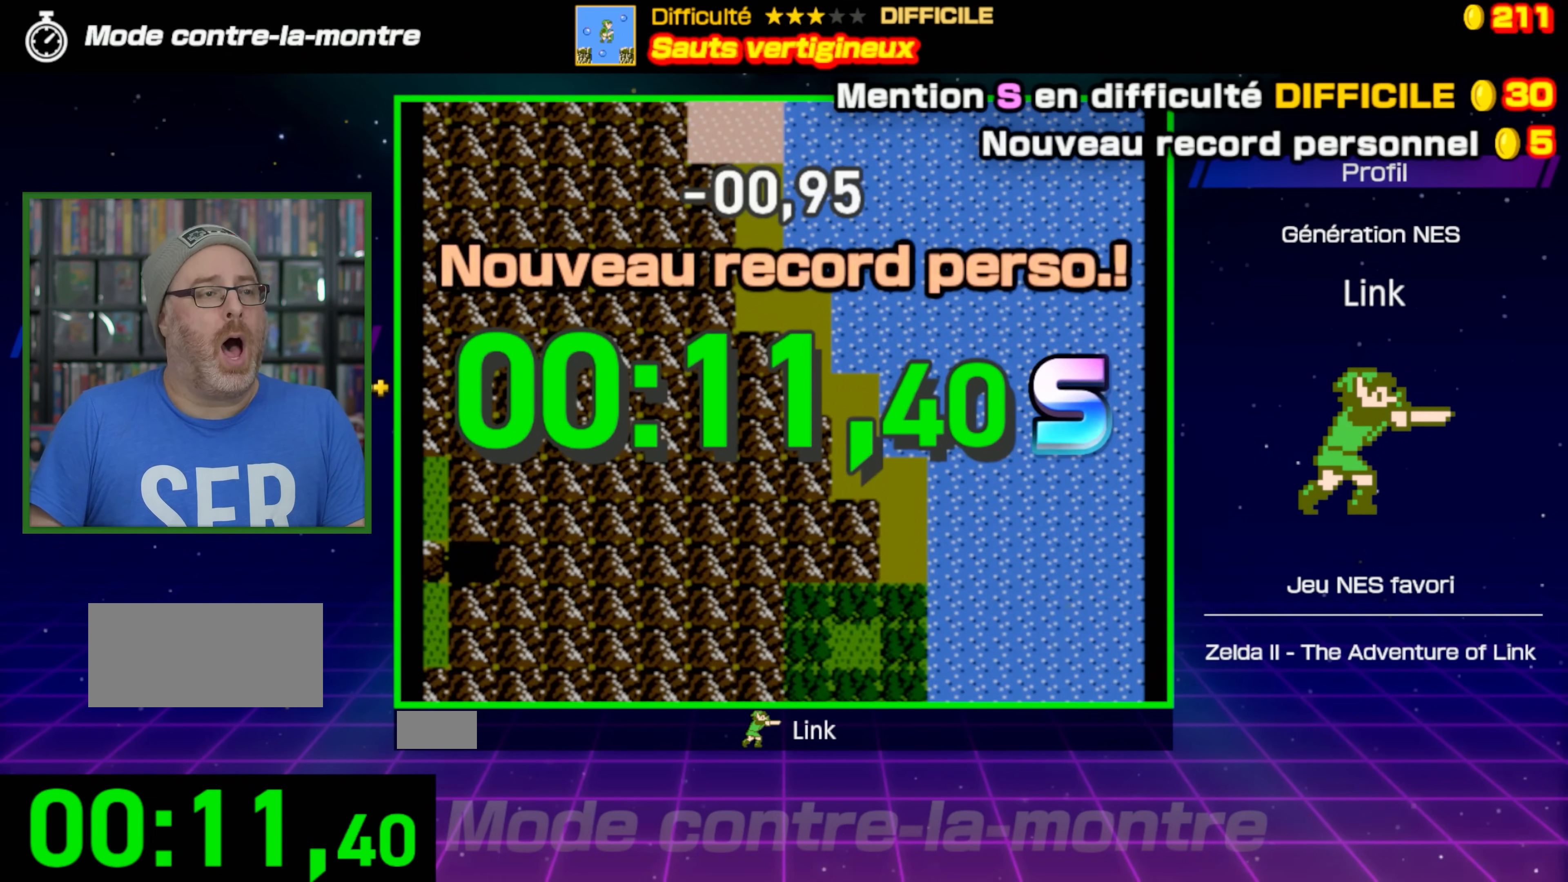
{"buttons": [], "events": []}
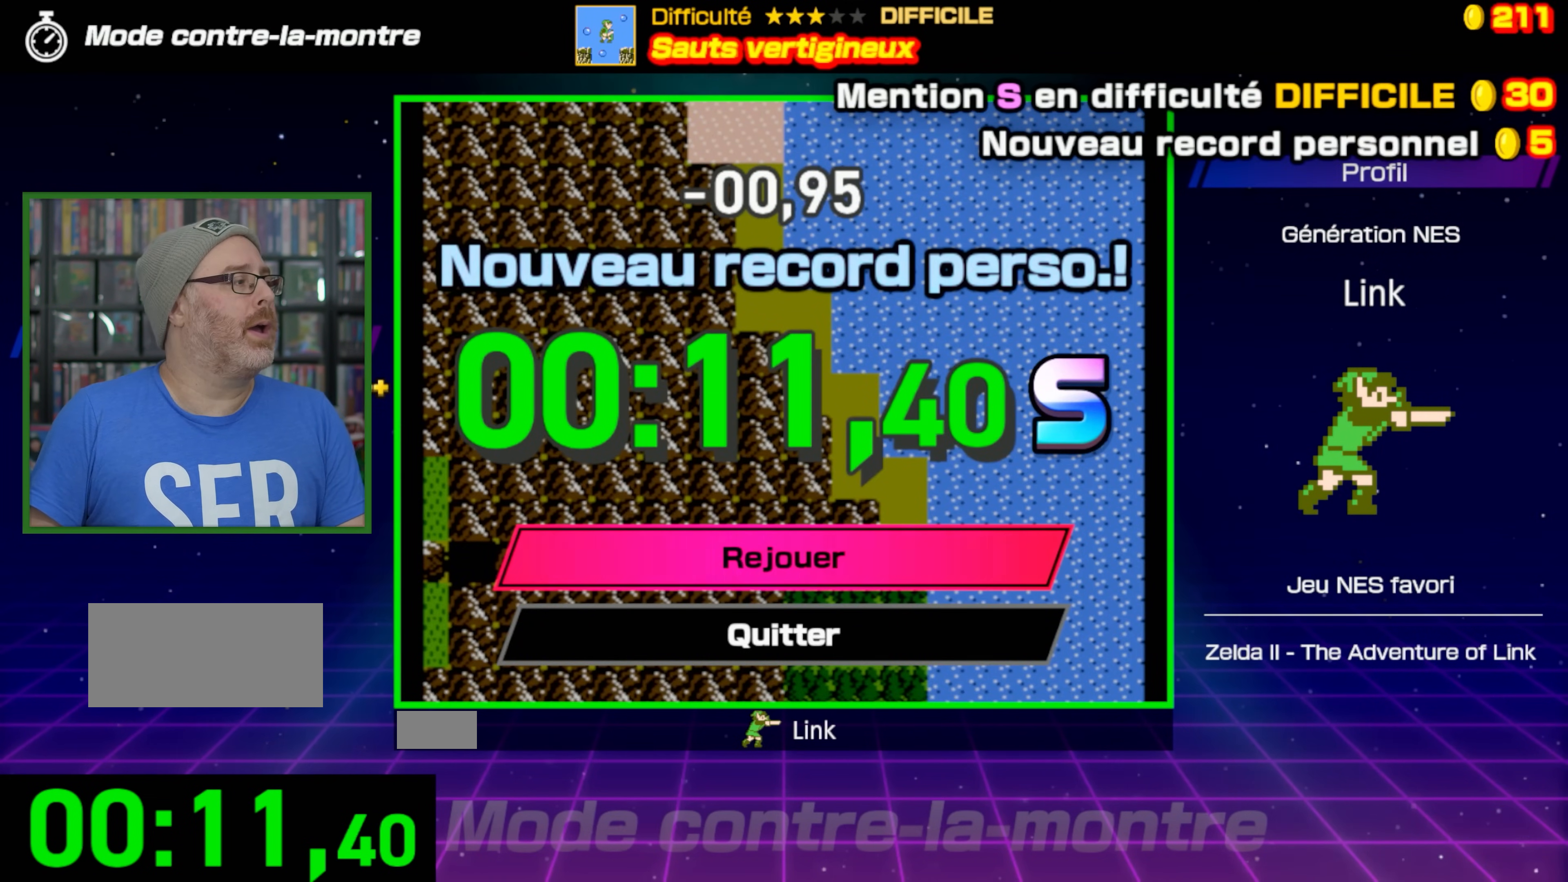
{"buttons": [], "events": []}